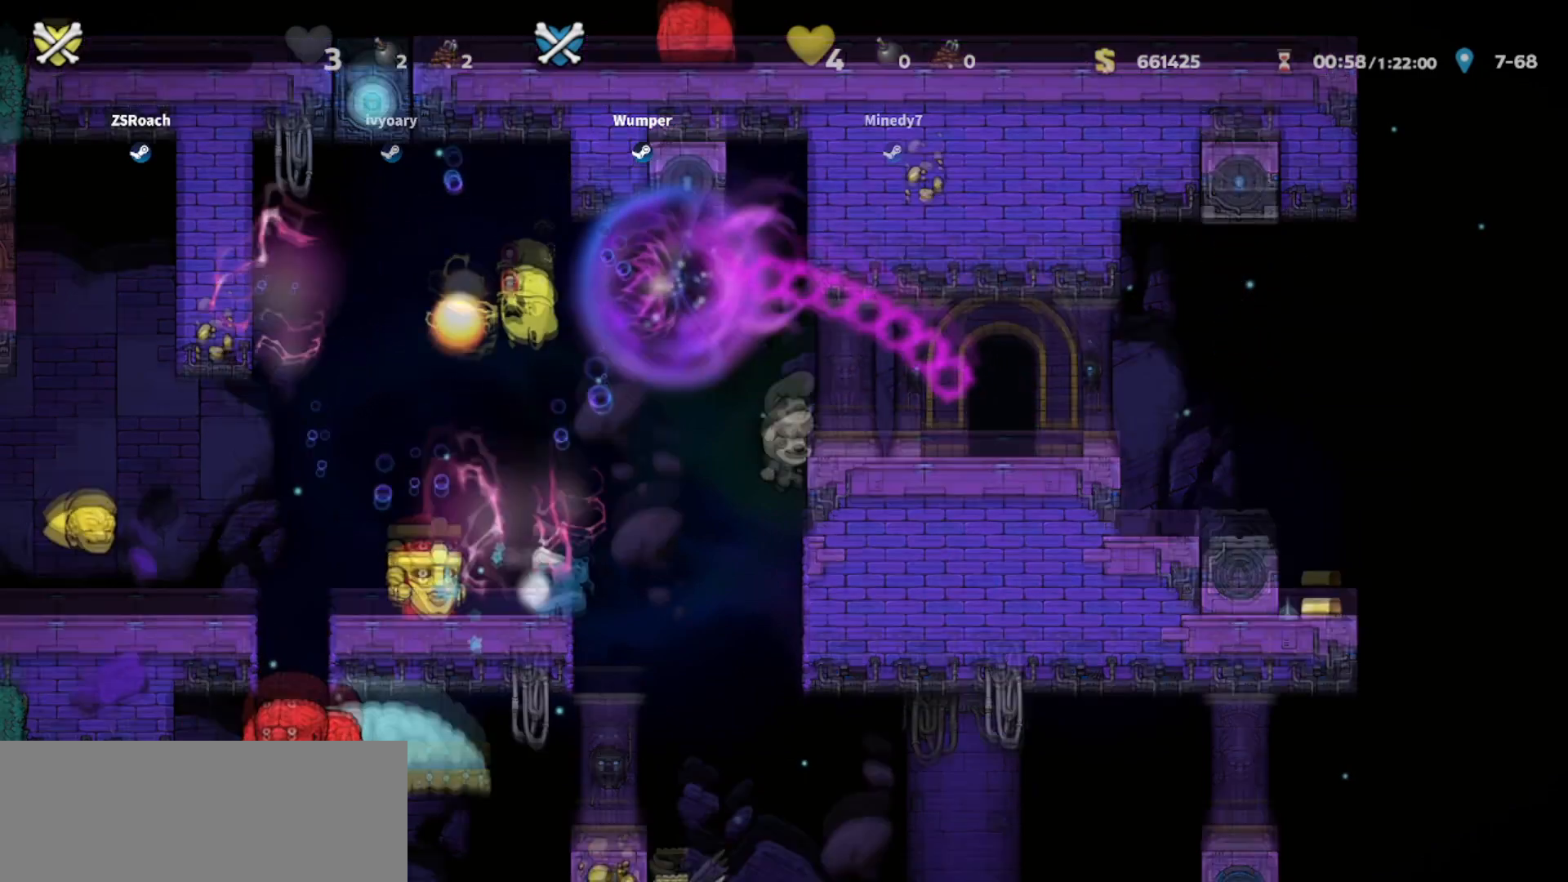
Gameplay with keyboard; each line is a JSON object with the keys held at the frame after it. "events" lists presses ("down") and releases ("up") of "bomb", "door", "down", "escape", "jump", "left", "right", "rope", "tab", "up", "walk" and "whip" between this image and that frame as [ms after this image, input, new state], when the widget could be followed in between. No other keys are recorded. Mouse input is not recorded. Key names are as the overlay labels them; some are game actions (e.g. jump) rather than physical keys.
{"keys": ["whip"], "events": [[100, "whip", "down"], [200, "whip", "up"], [467, "whip", "down"]]}
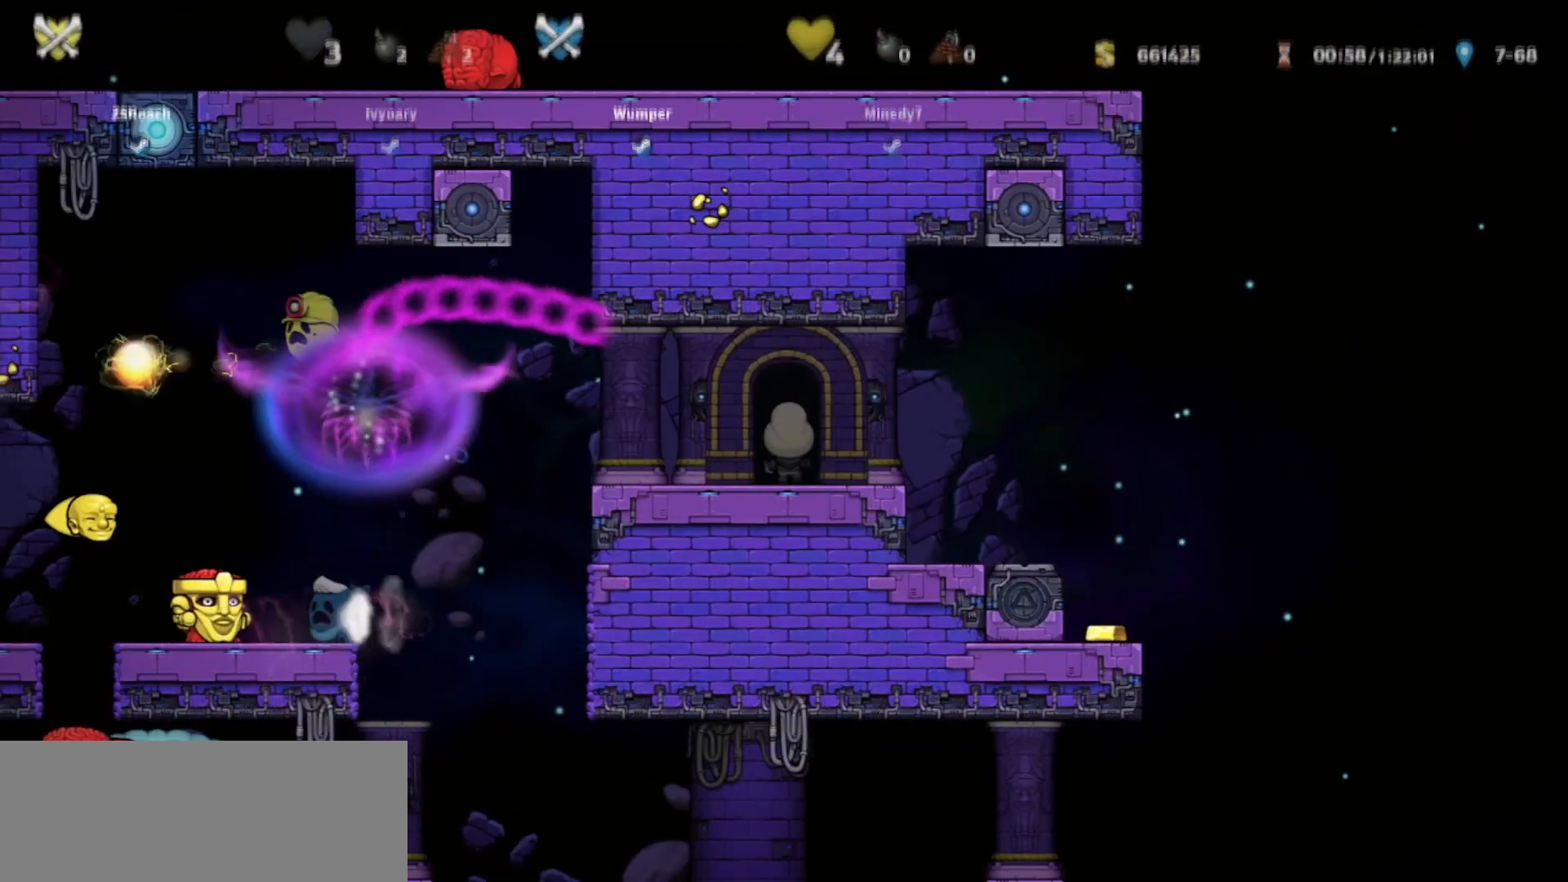
{"keys": [], "events": [[67, "whip", "up"]]}
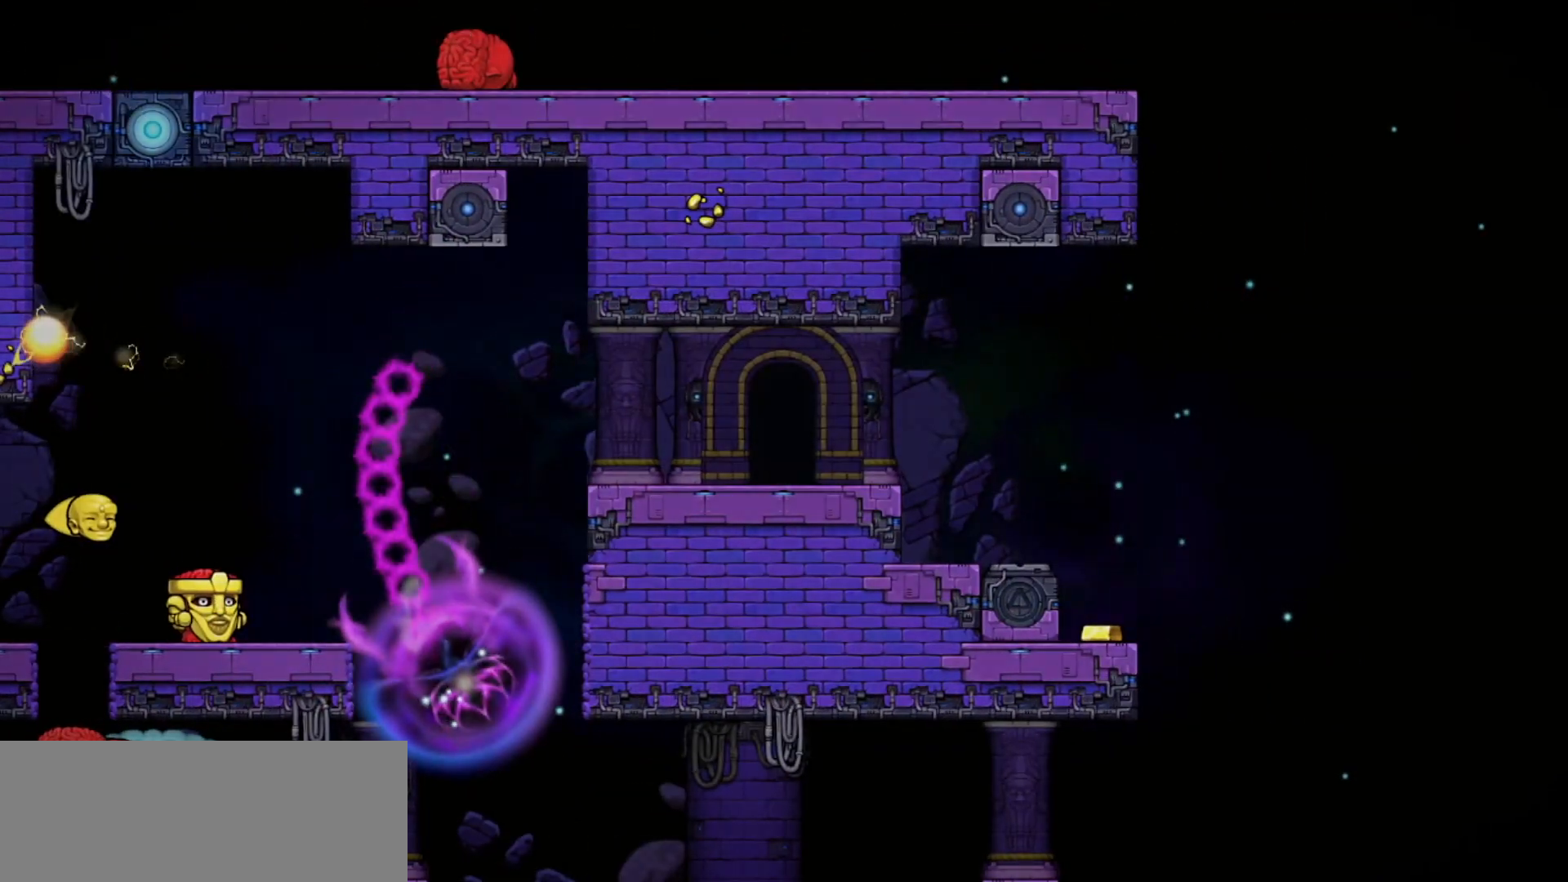
{"keys": [], "events": []}
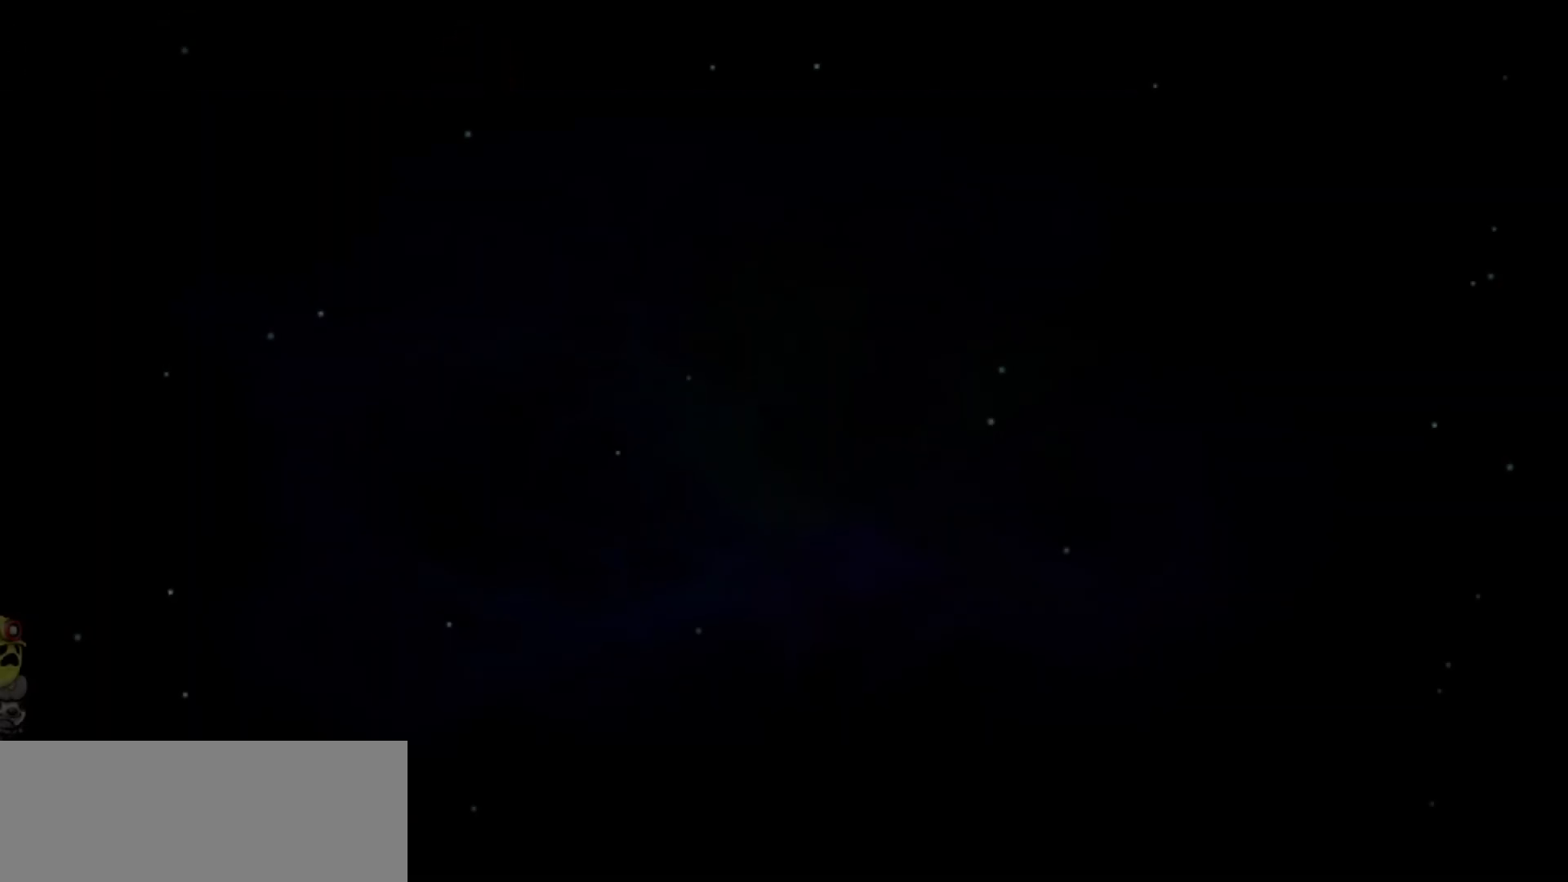
{"keys": [], "events": []}
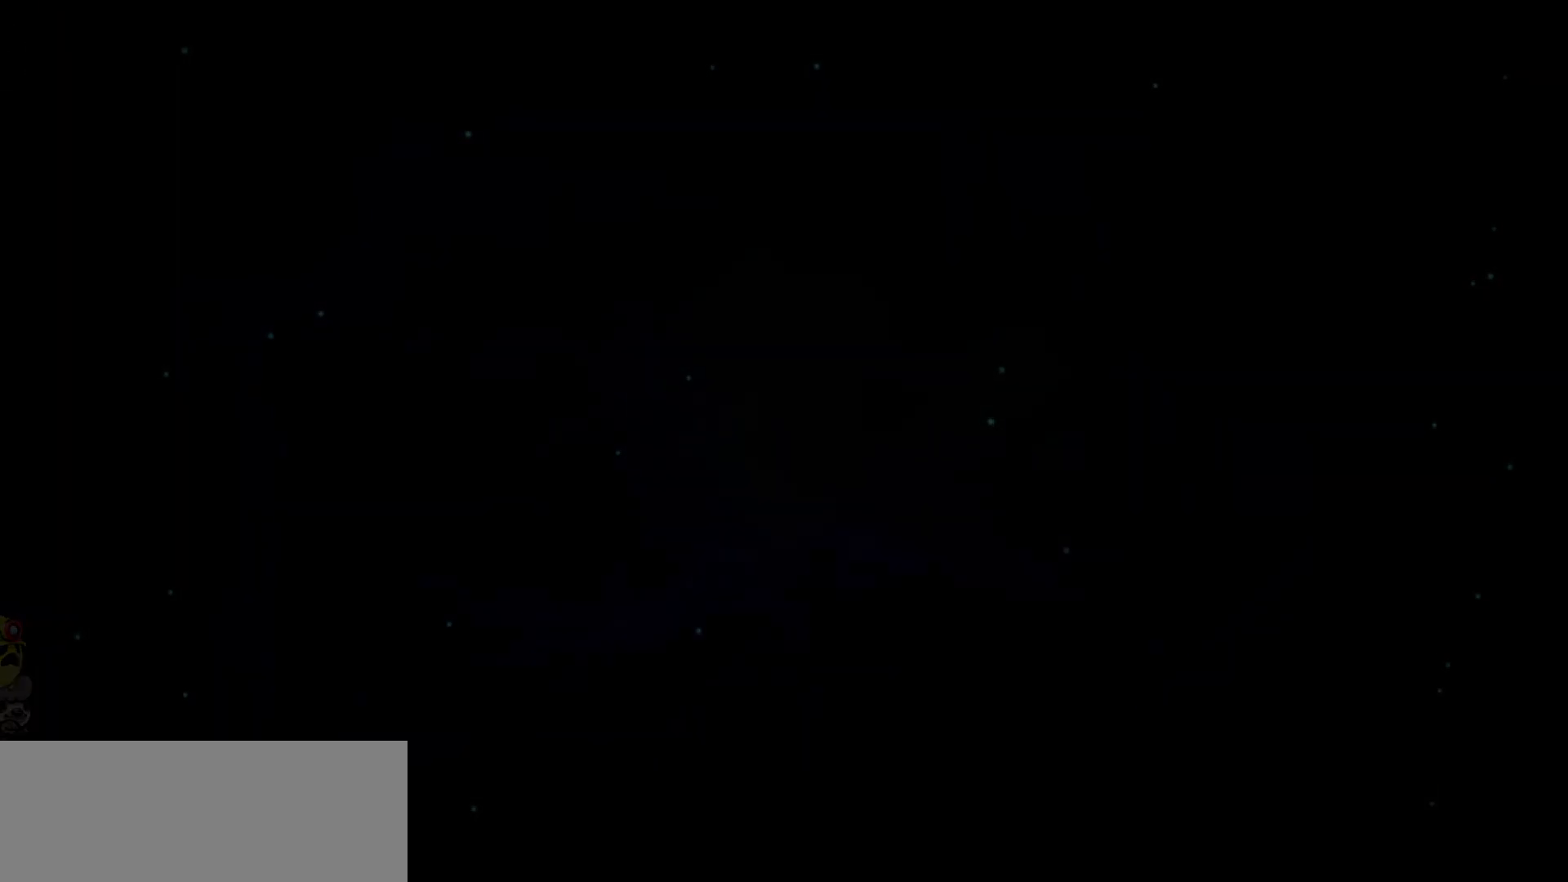
{"keys": [], "events": []}
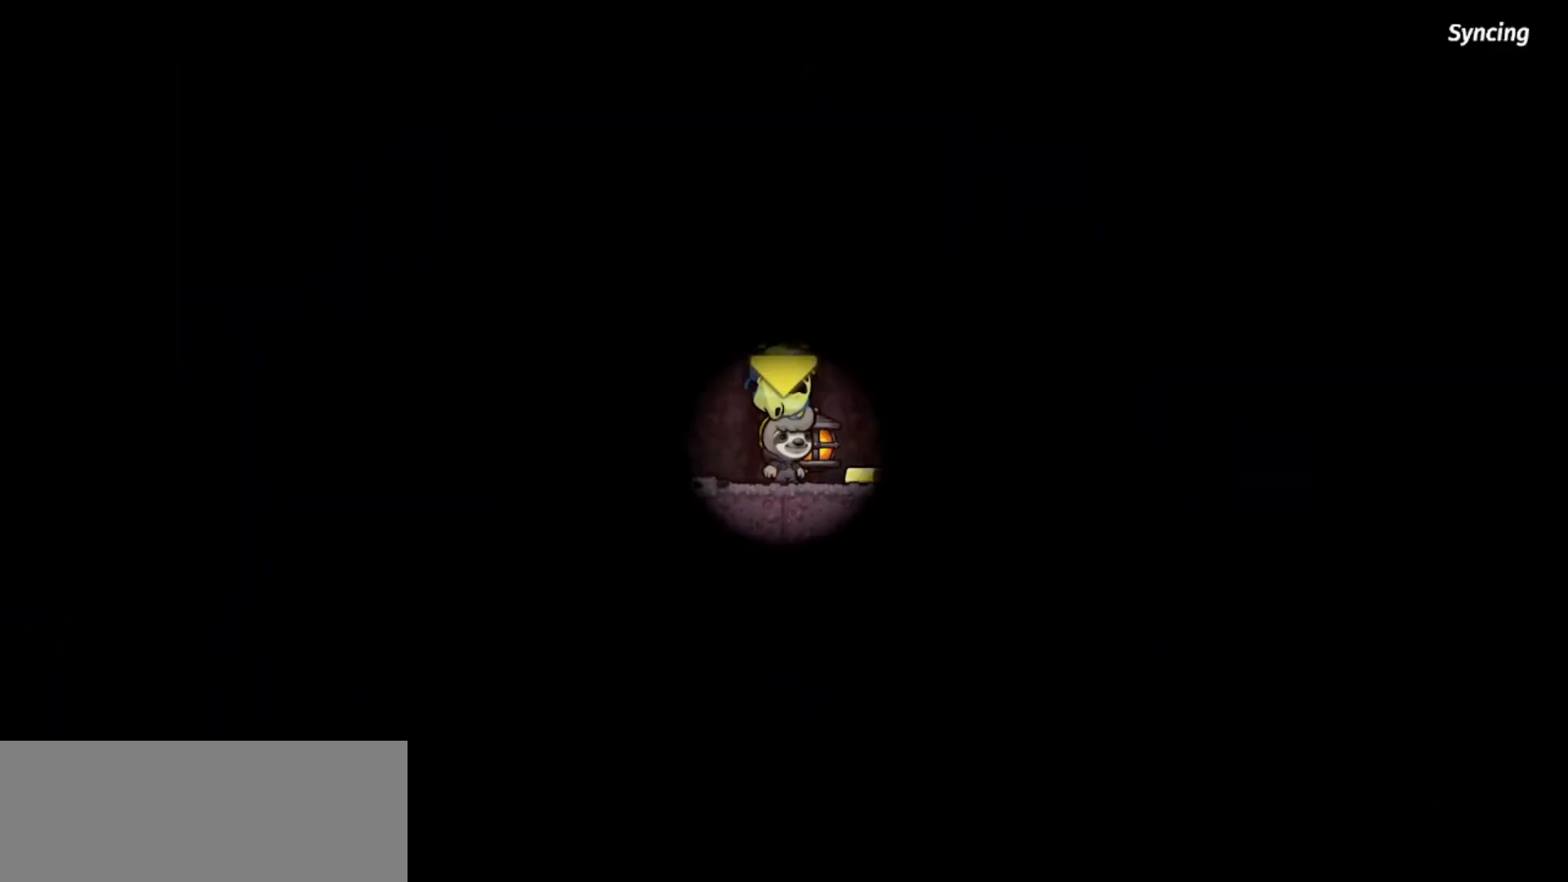
{"keys": [], "events": []}
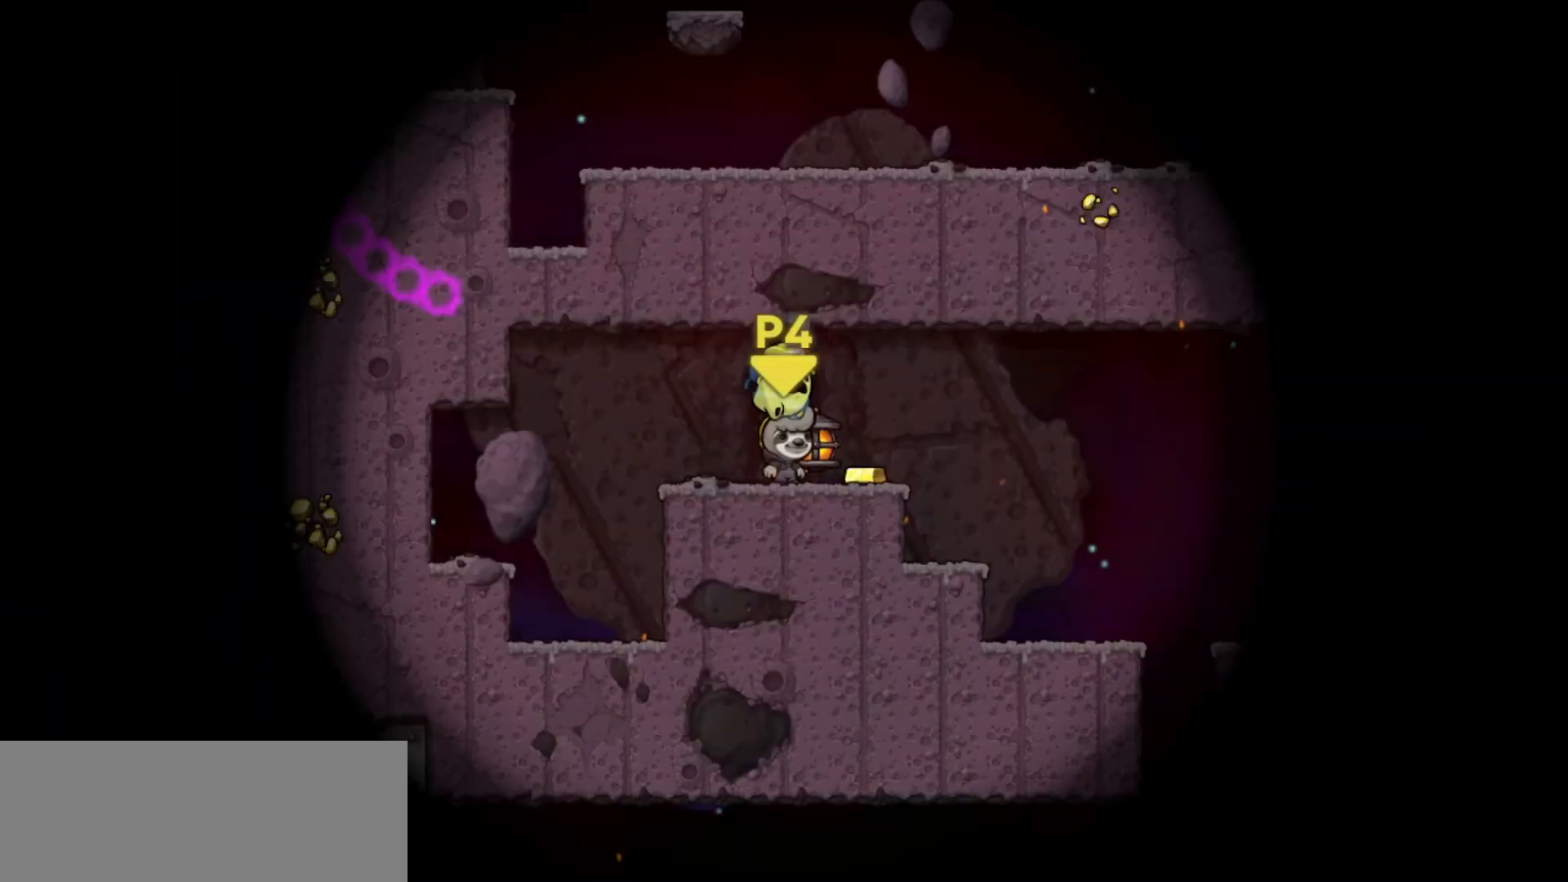
{"keys": [], "events": []}
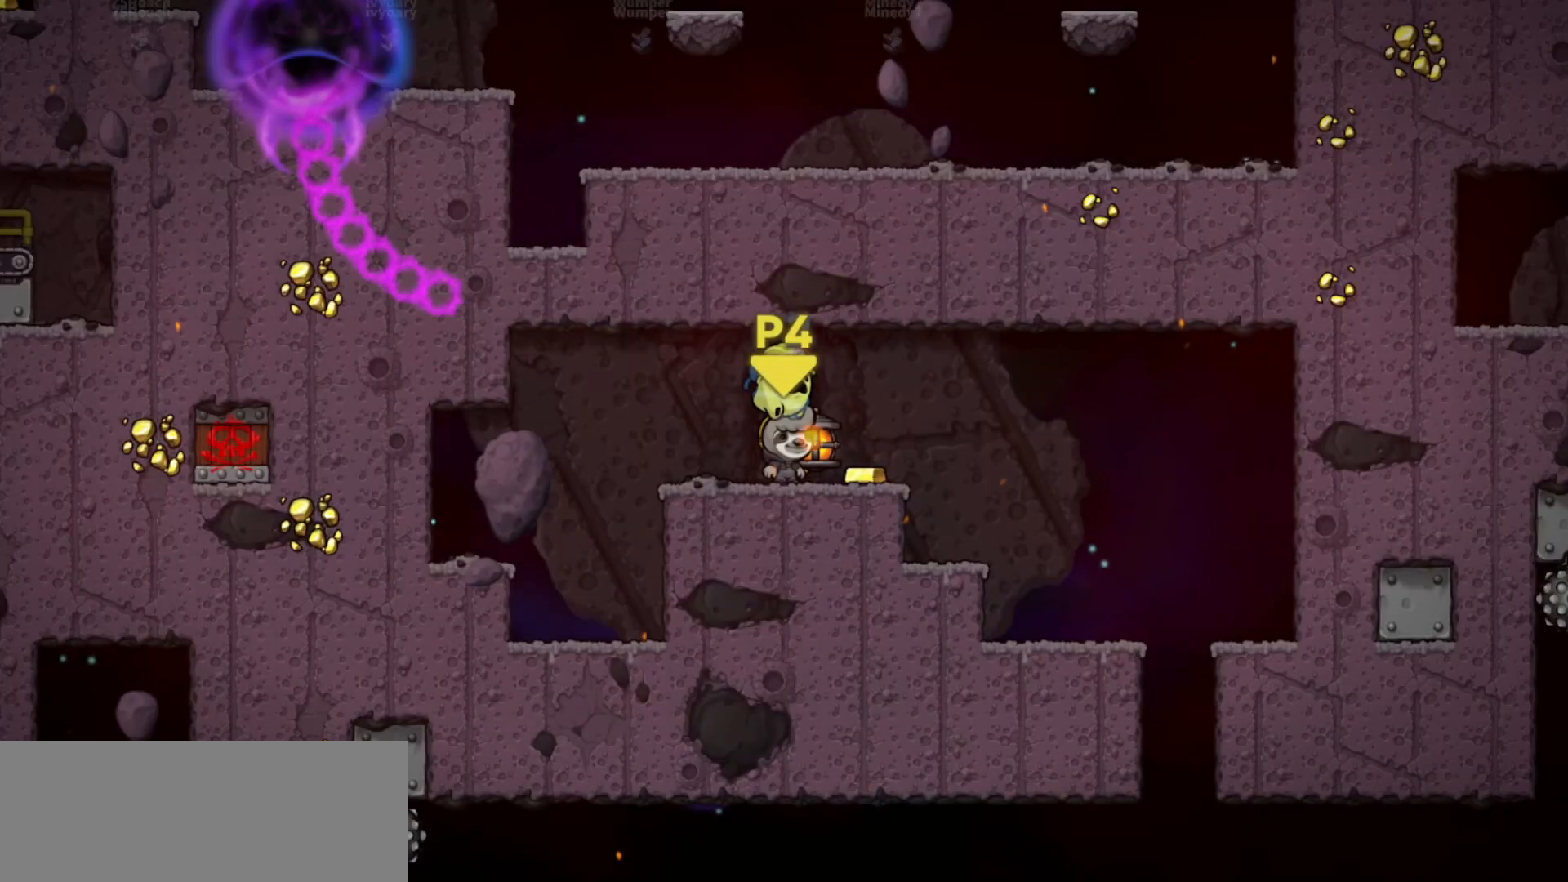
{"keys": ["up"], "events": [[200, "up", "down"]]}
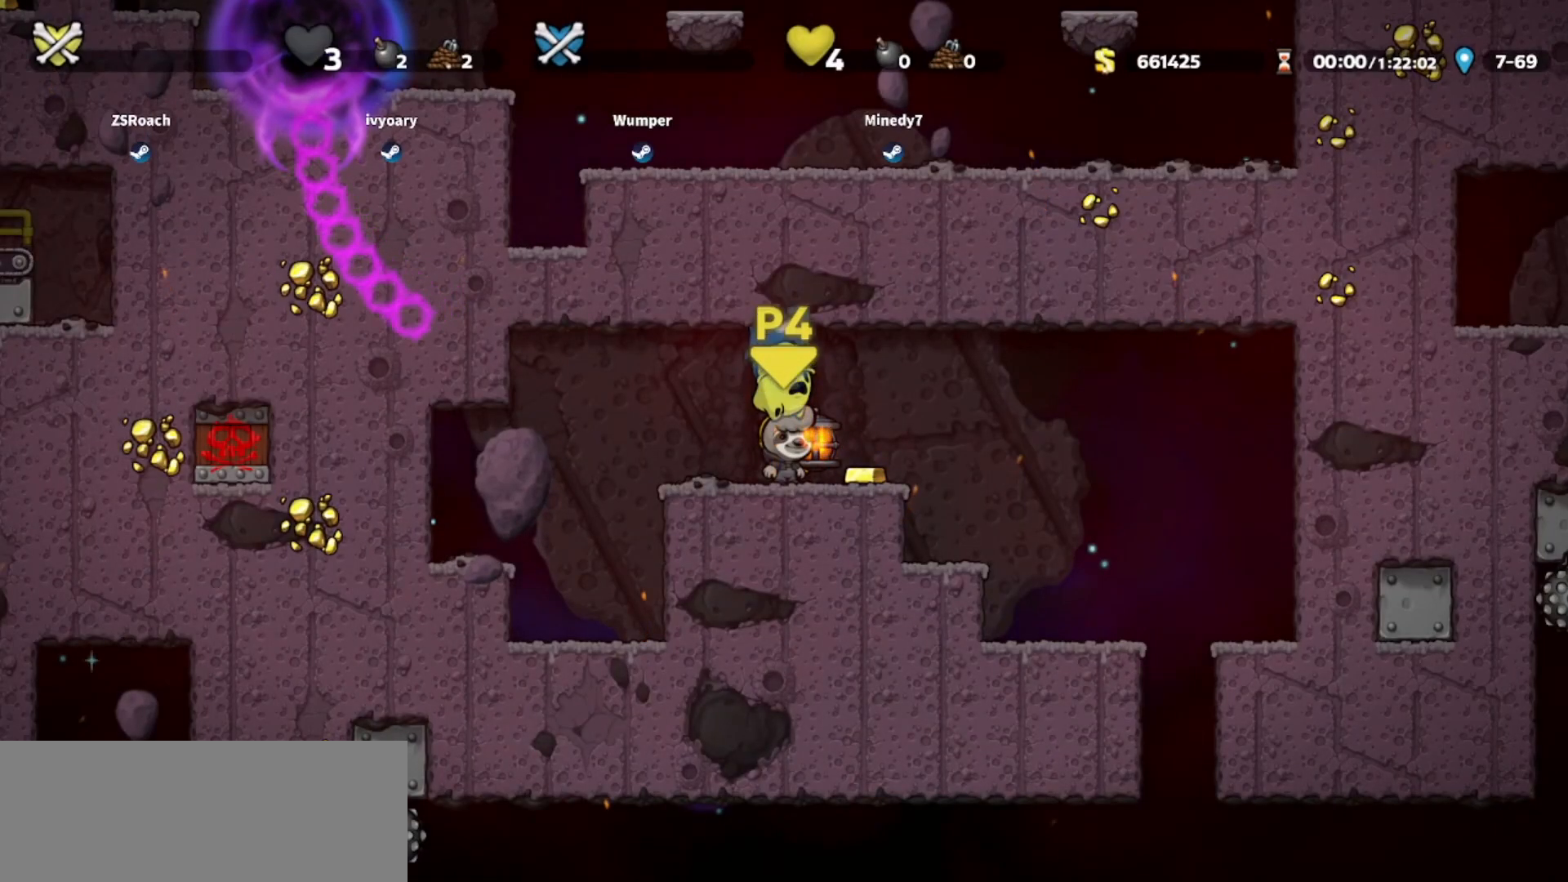
{"keys": ["up"], "events": []}
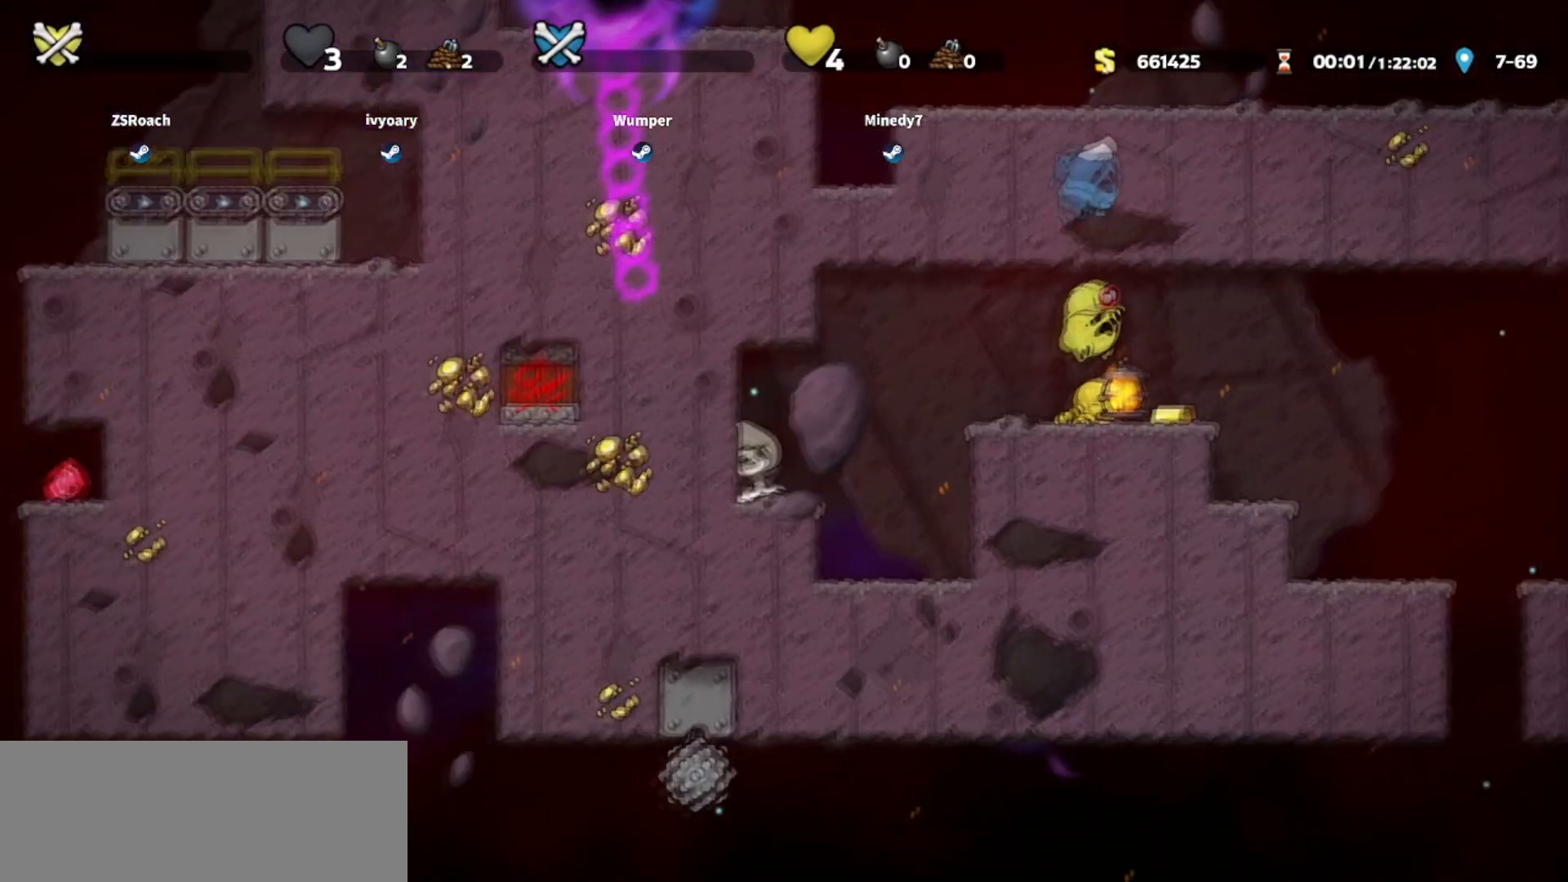
{"keys": ["up"], "events": [[100, "left", "down"], [100, "up", "up"], [434, "left", "up"], [434, "up", "down"]]}
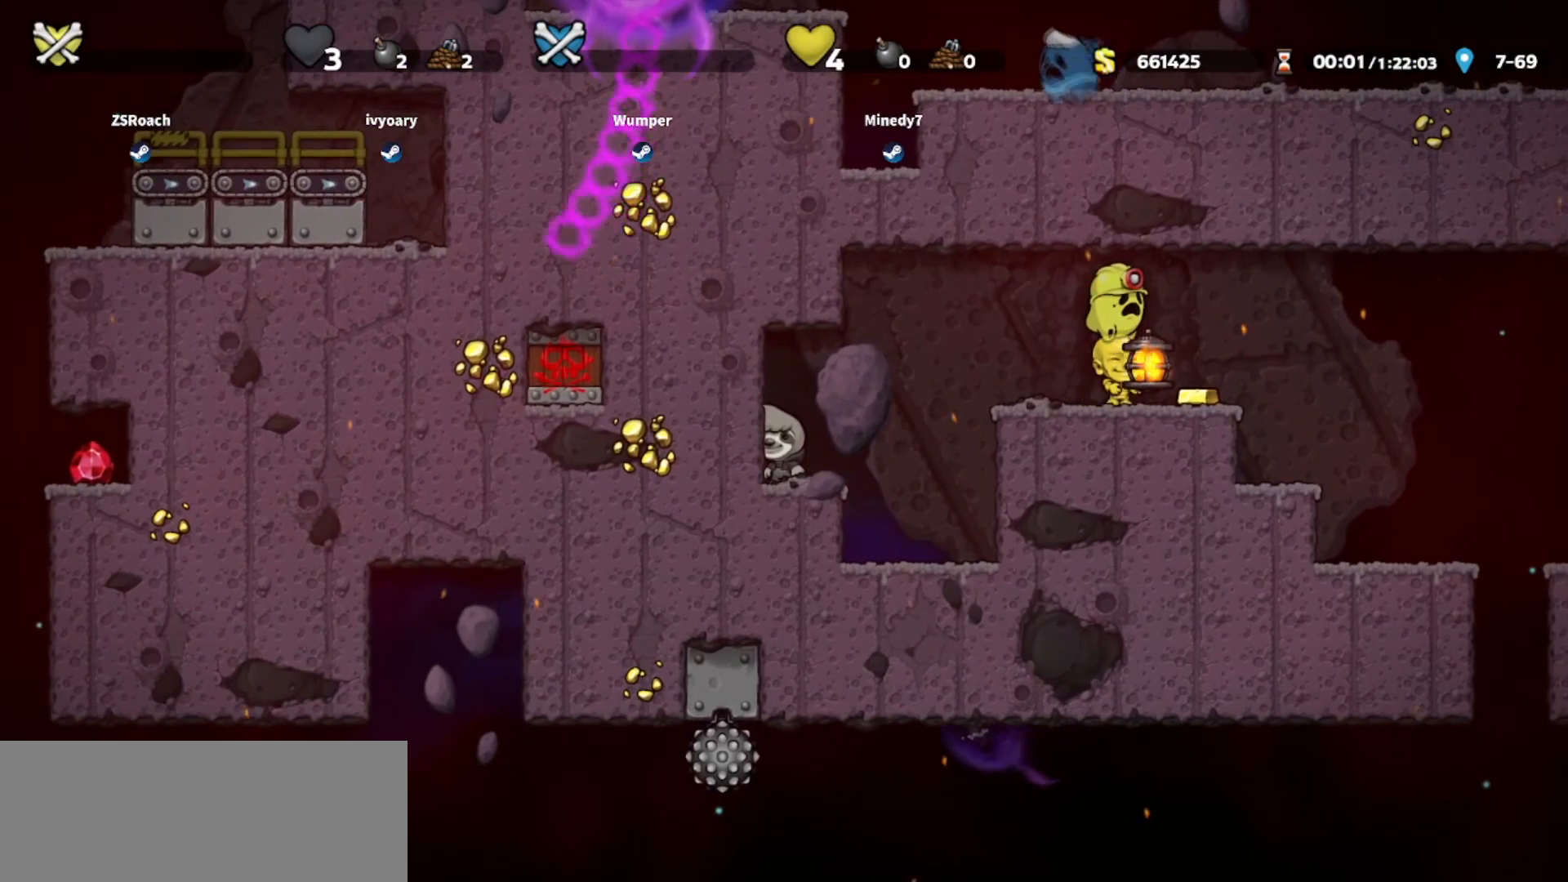
{"keys": ["down", "left"], "events": [[66, "up", "up"], [100, "left", "down"], [200, "down", "down"]]}
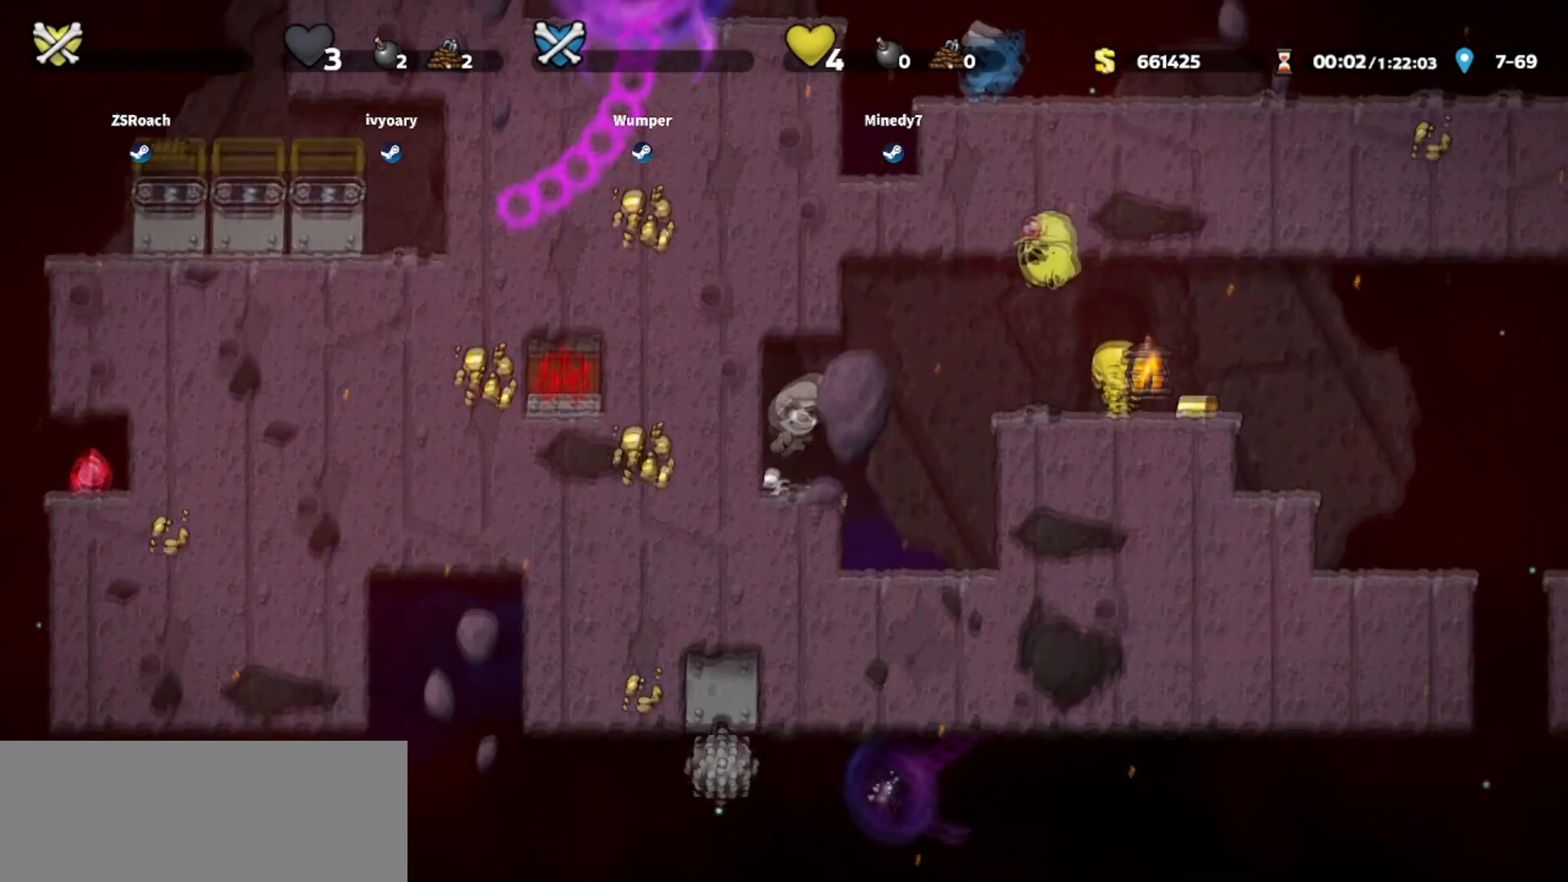
{"keys": ["down", "left"], "events": []}
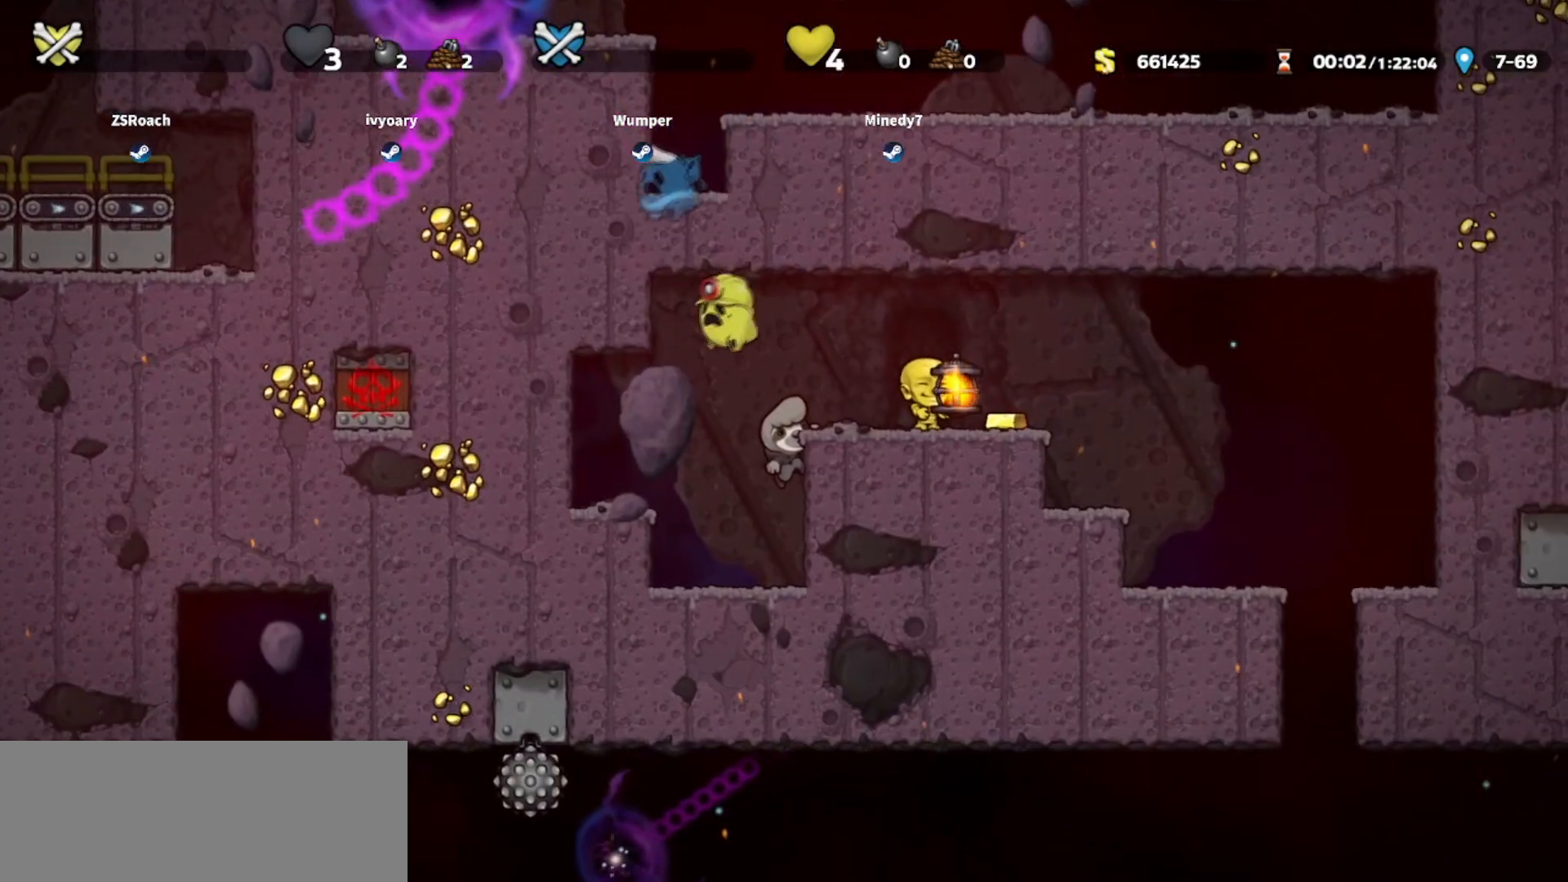
{"keys": [], "events": [[367, "down", "up"], [367, "left", "up"]]}
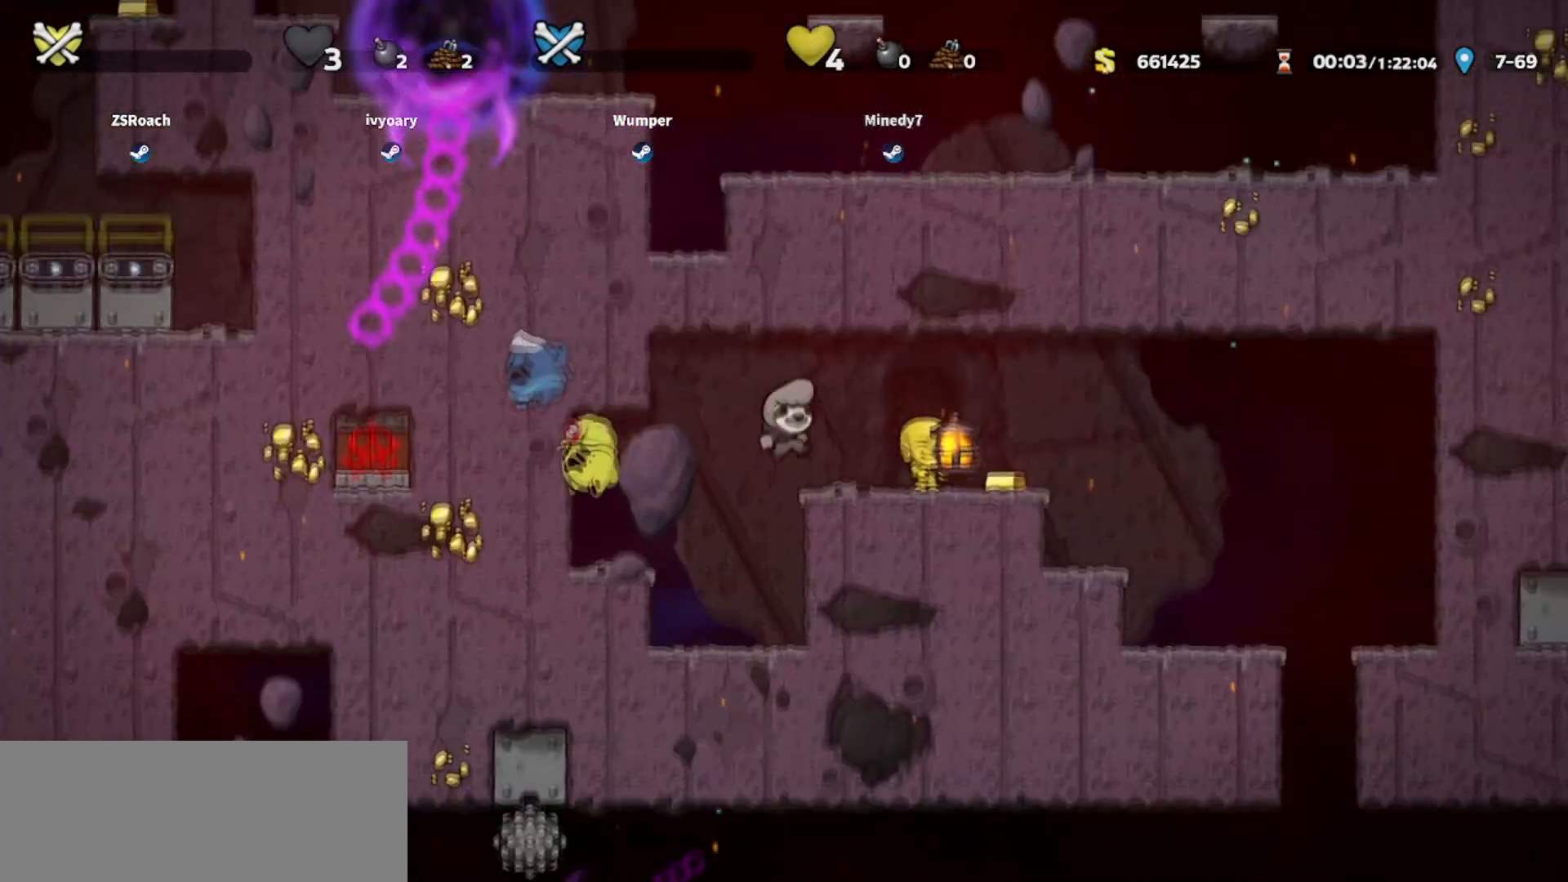
{"keys": [], "events": [[67, "down", "down"], [67, "left", "down"], [167, "down", "up"], [167, "left", "up"], [301, "left", "down"], [334, "whip", "down"], [401, "left", "up"], [401, "whip", "up"]]}
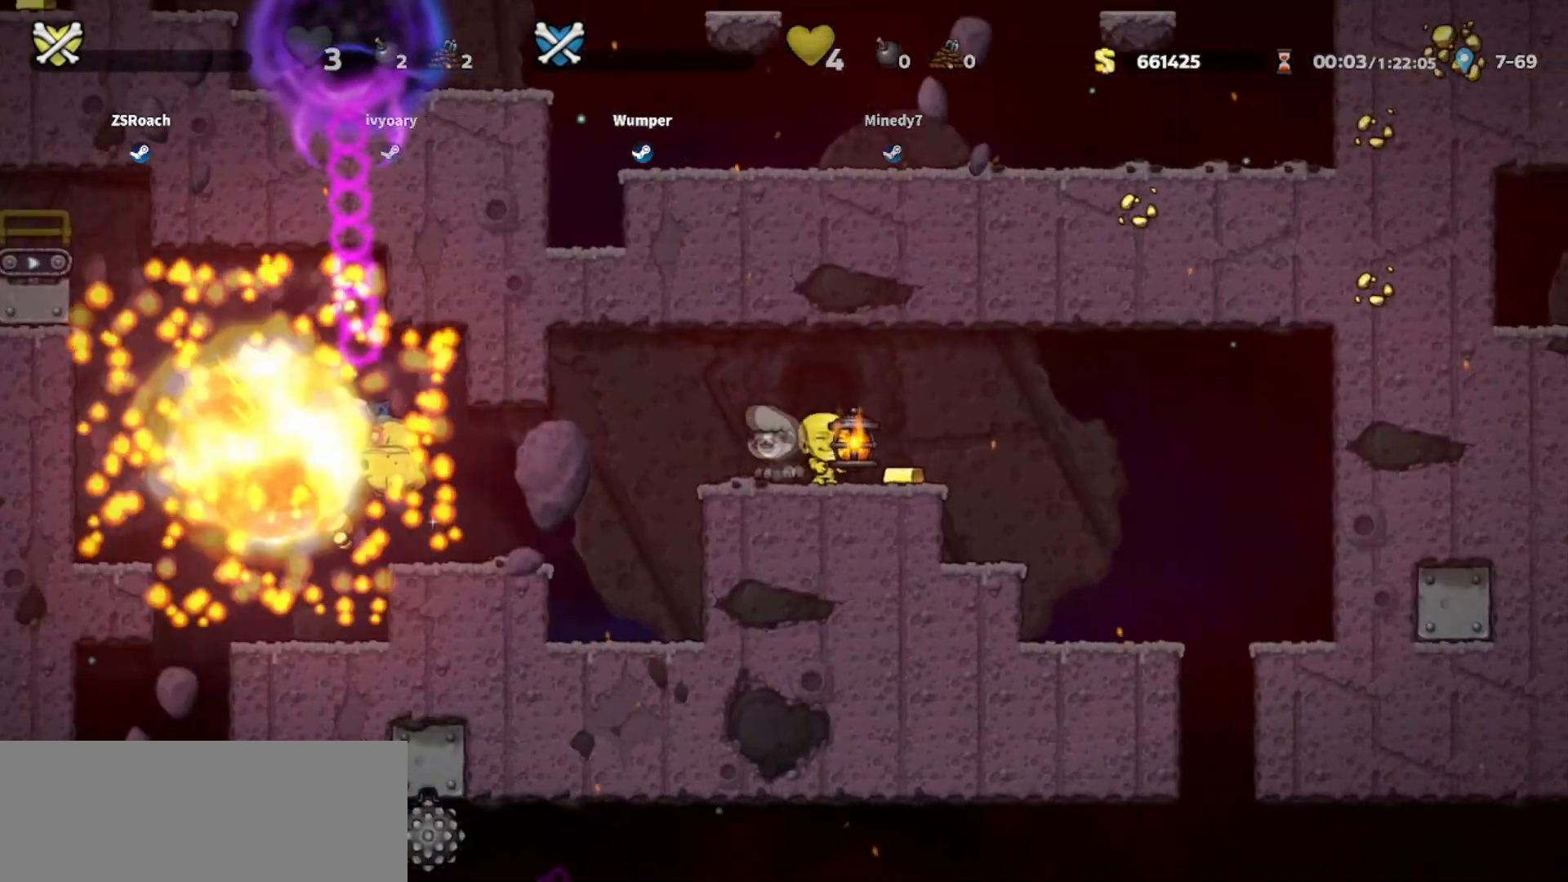
{"keys": ["left"], "events": [[500, "left", "down"]]}
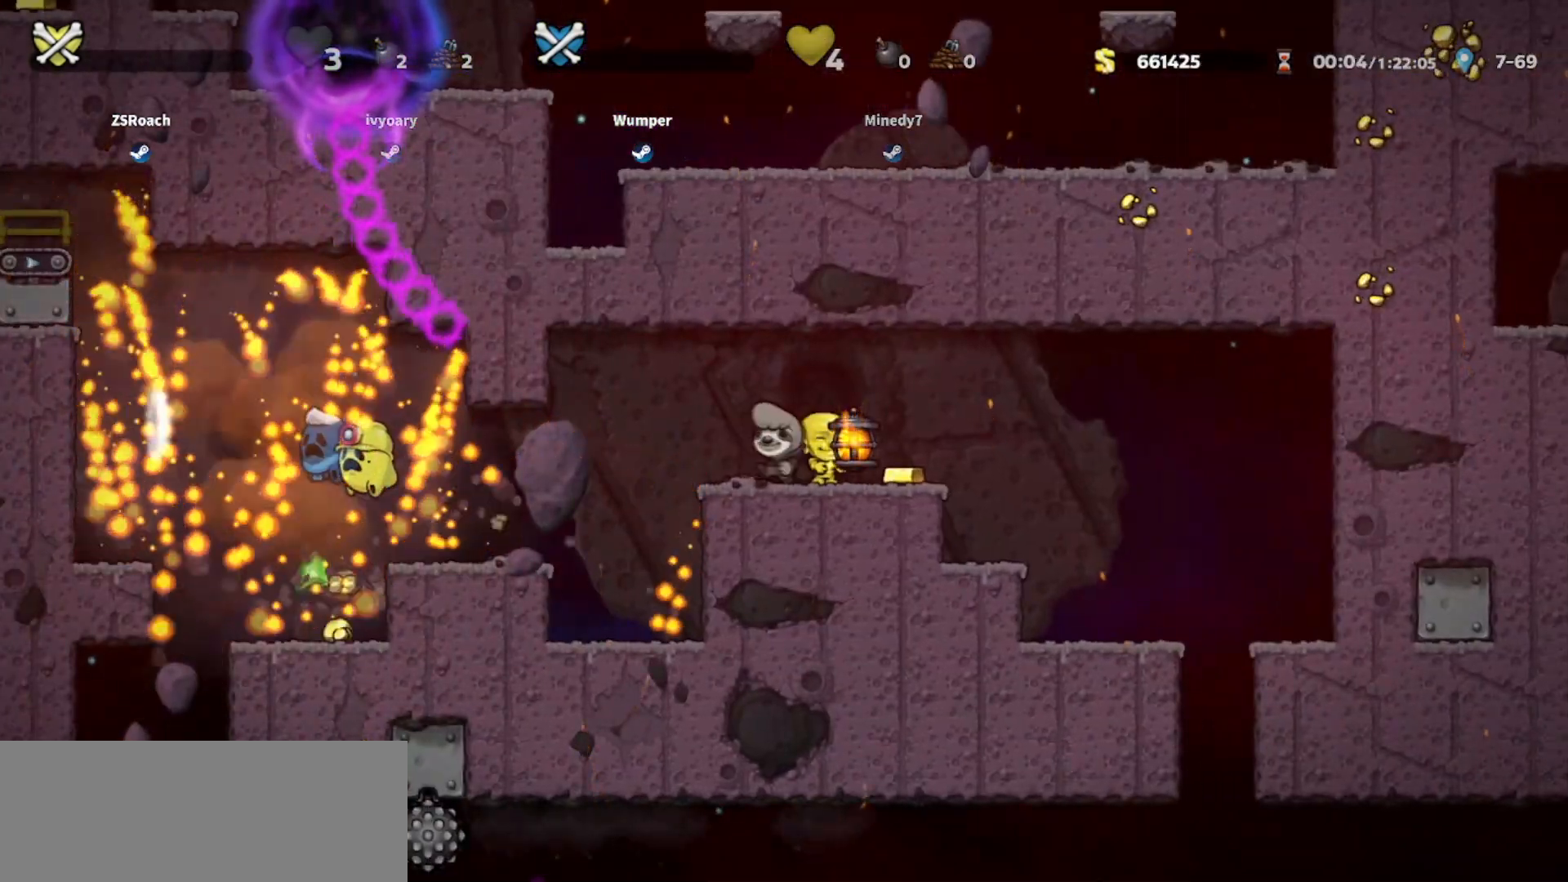
{"keys": [], "events": [[334, "left", "up"]]}
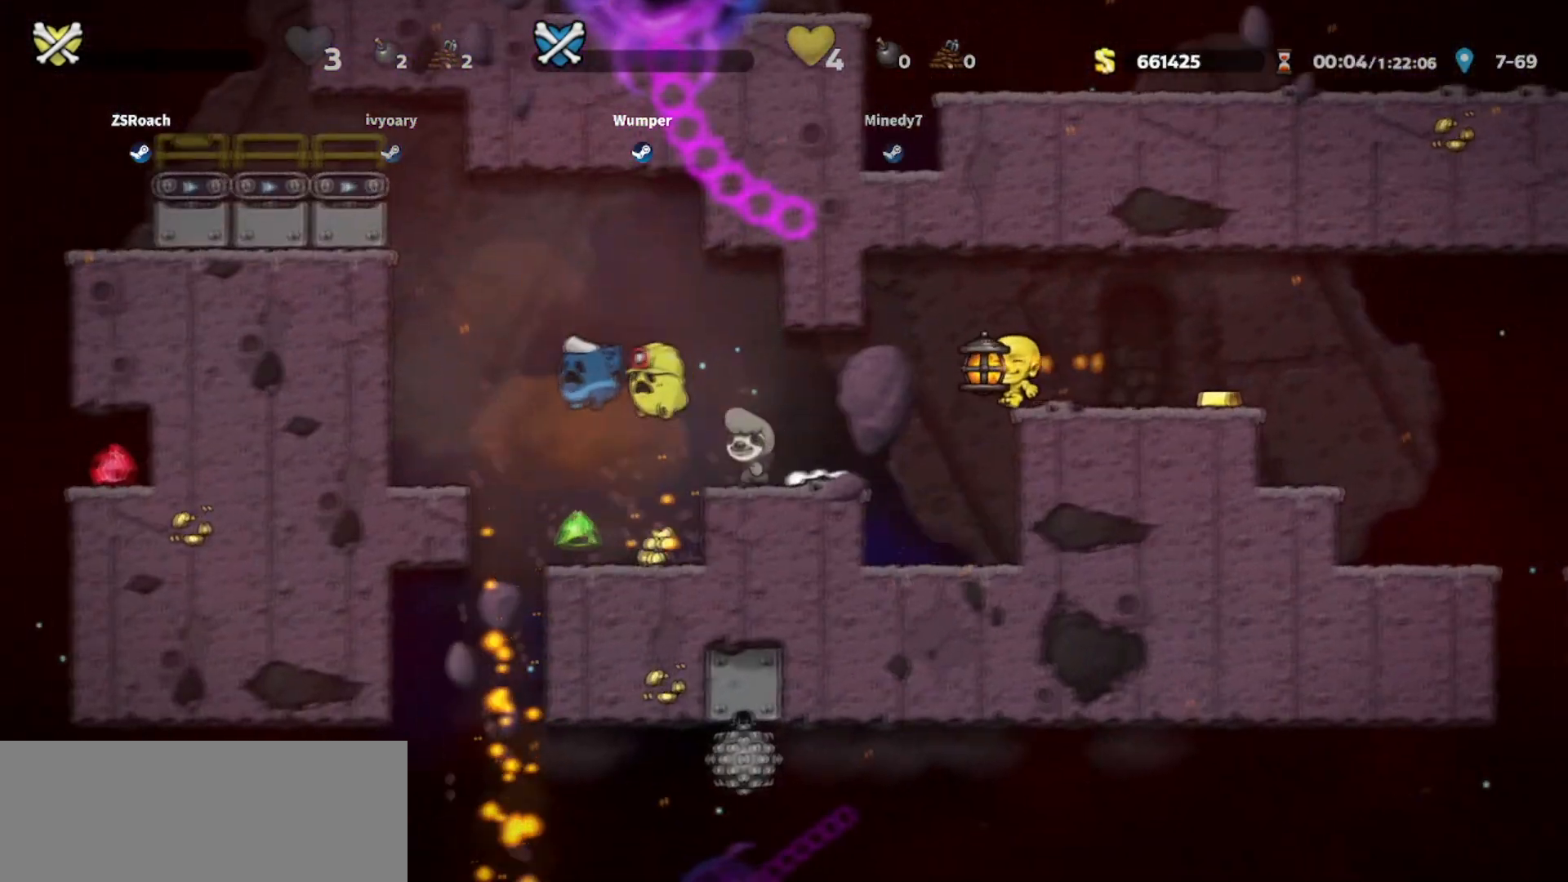
{"keys": [], "events": []}
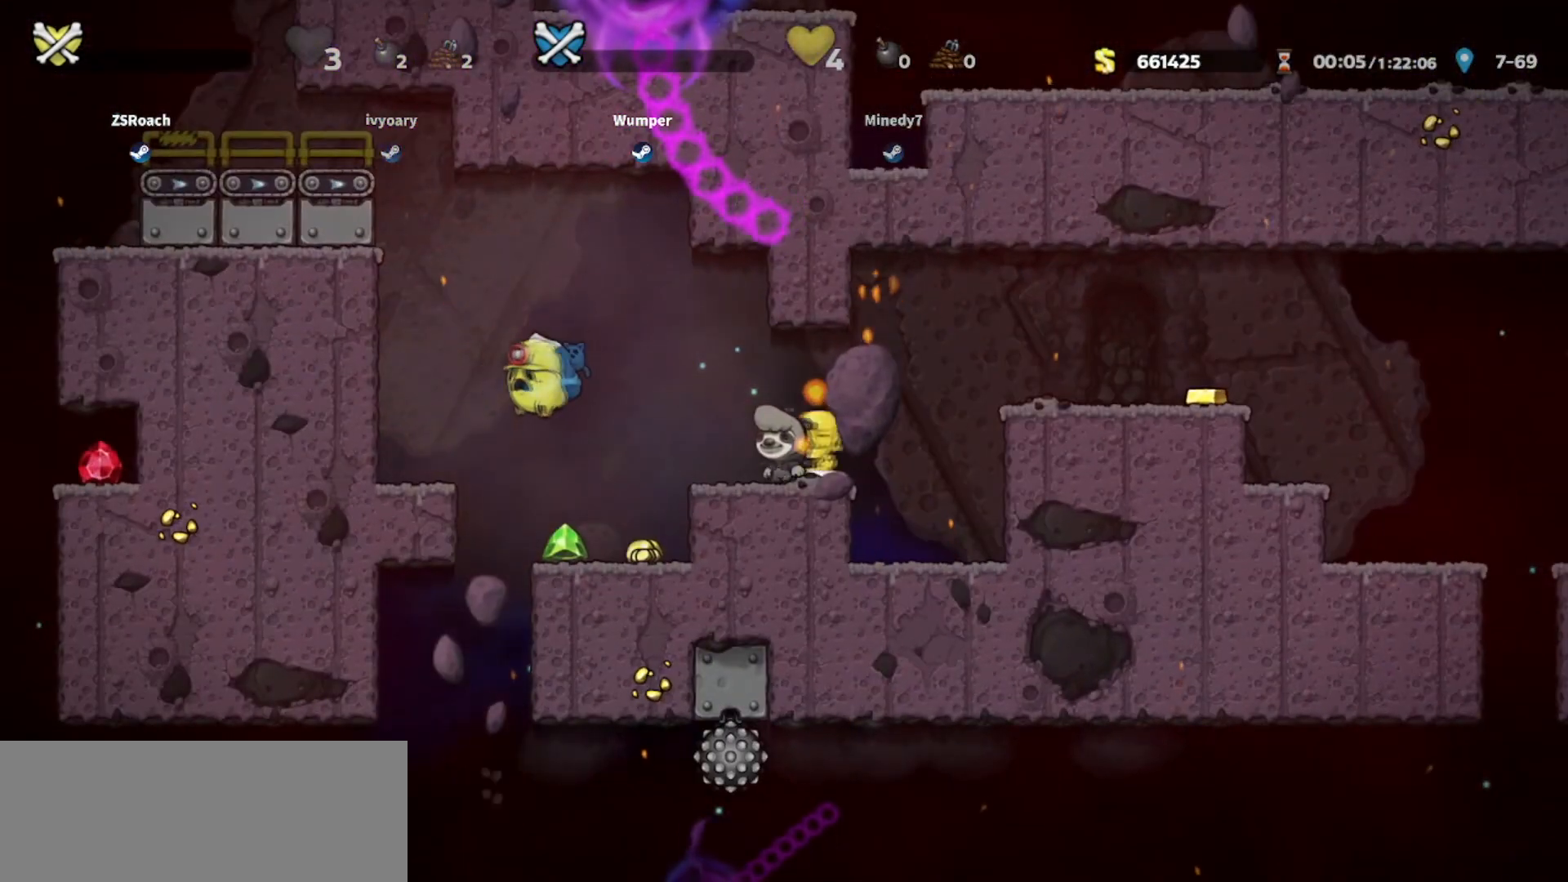
{"keys": [], "events": []}
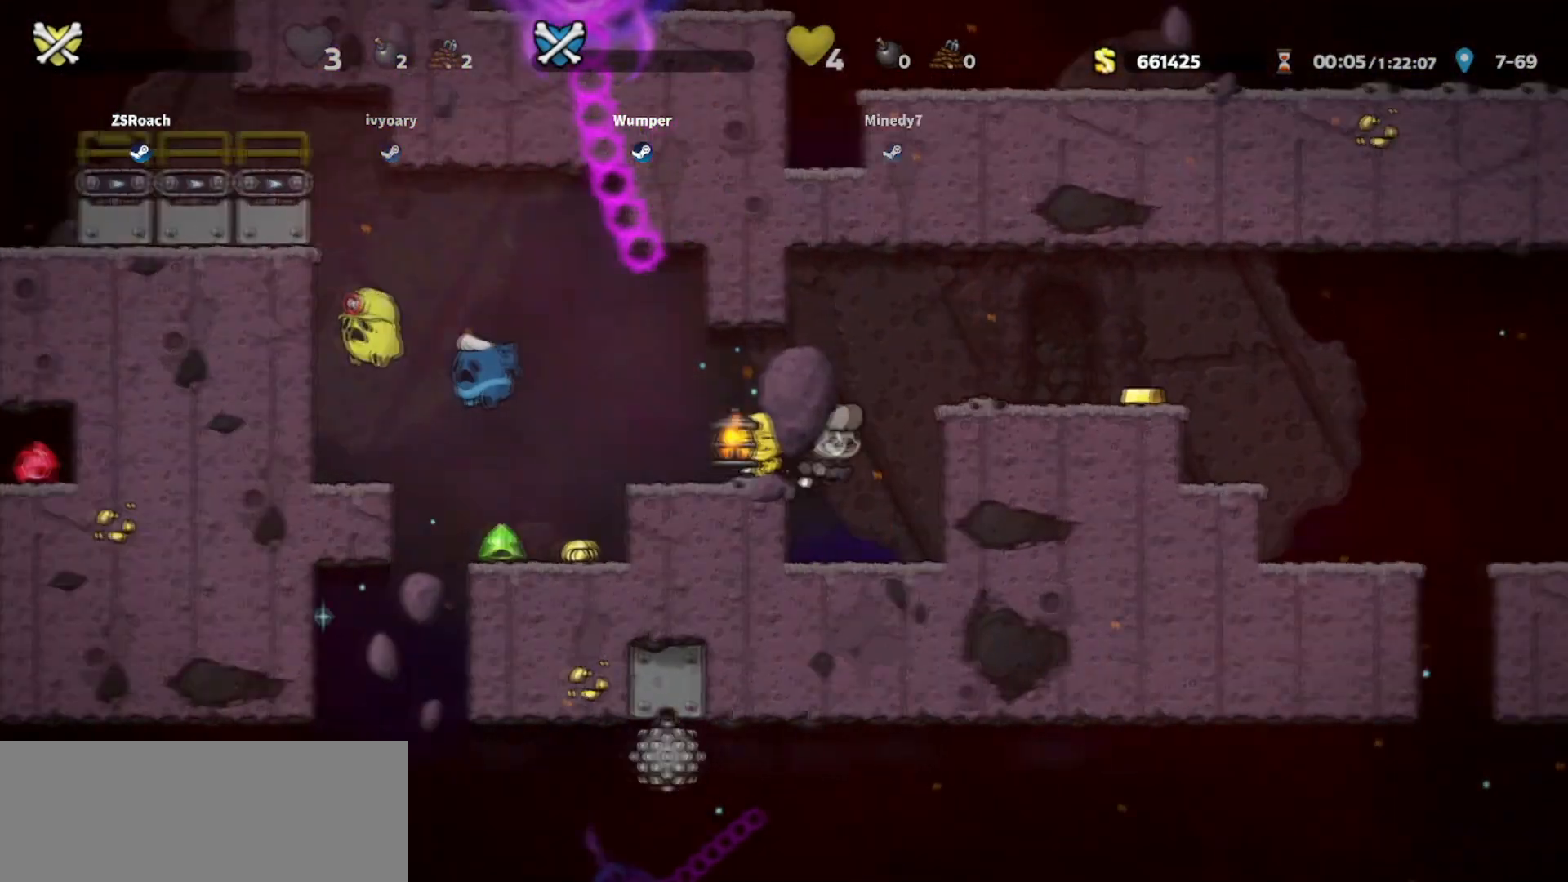
{"keys": [], "events": []}
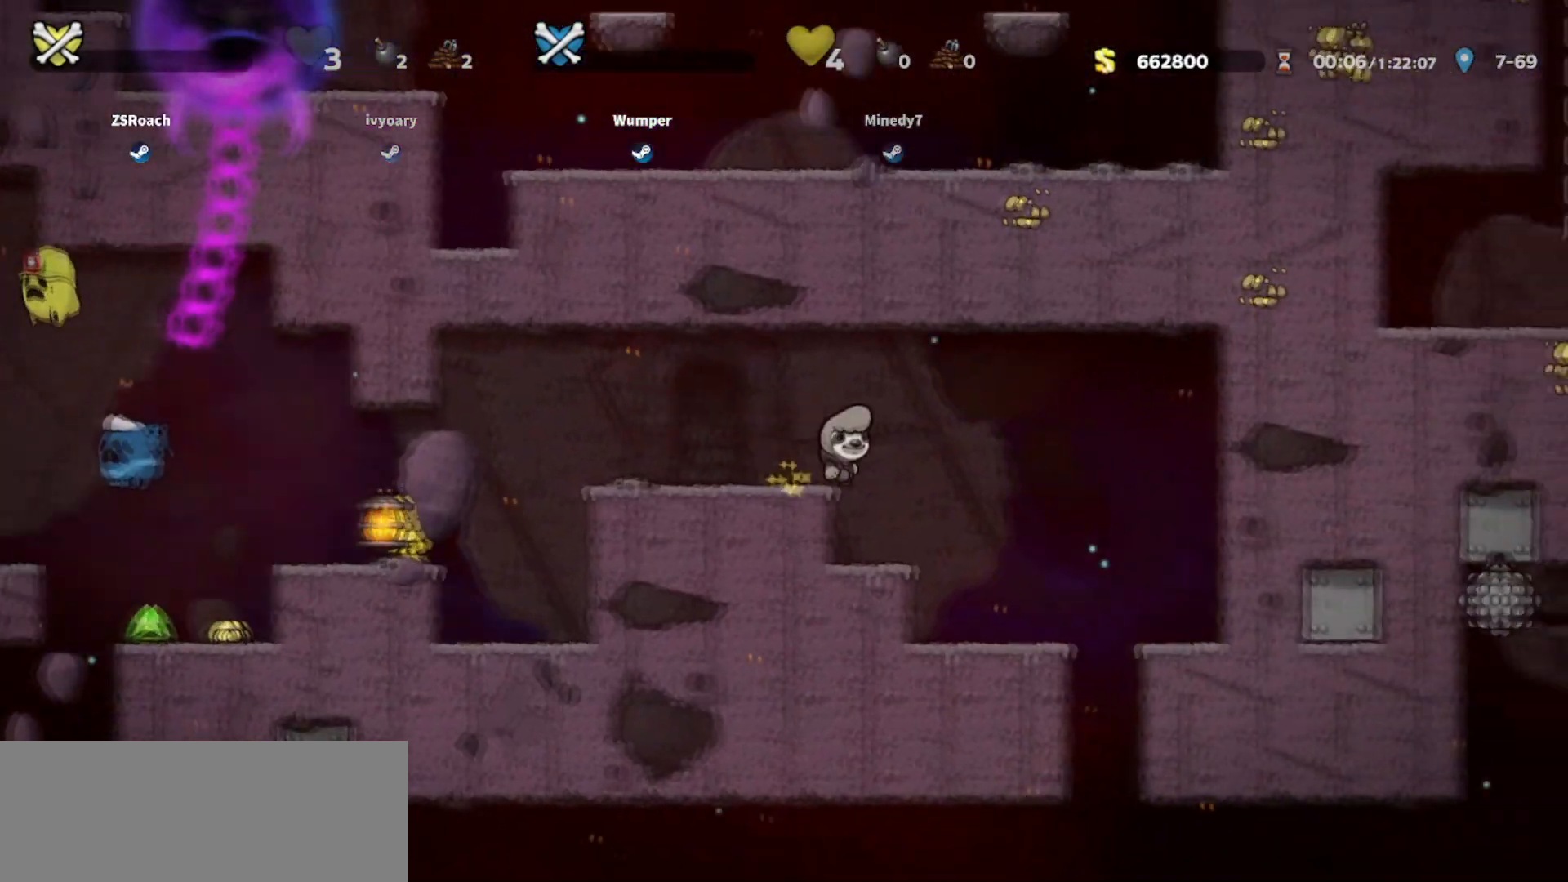
{"keys": [], "events": []}
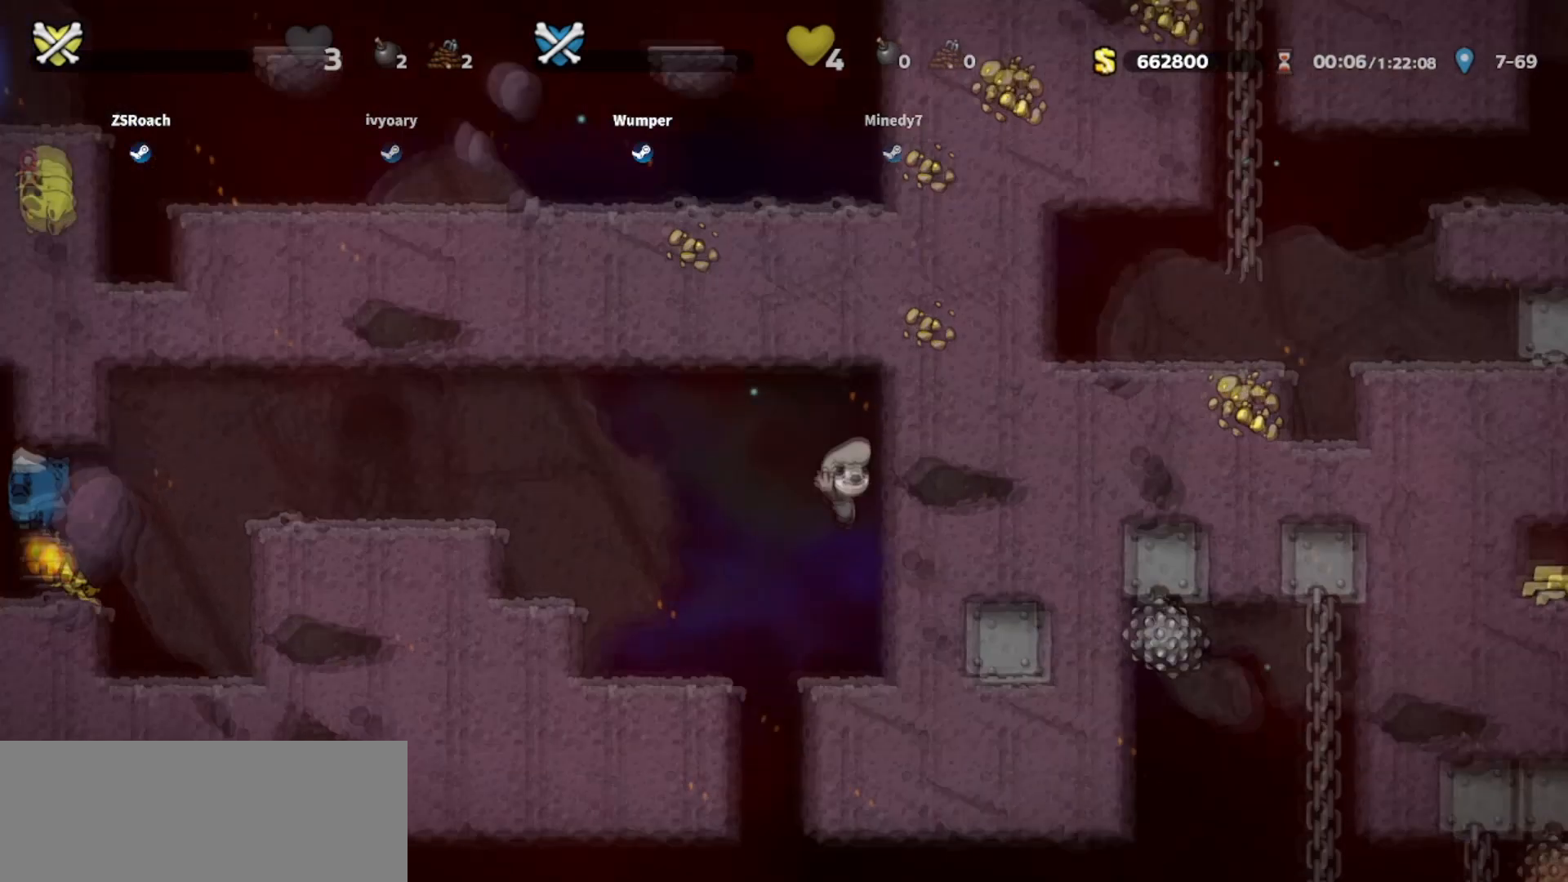
{"keys": [], "events": []}
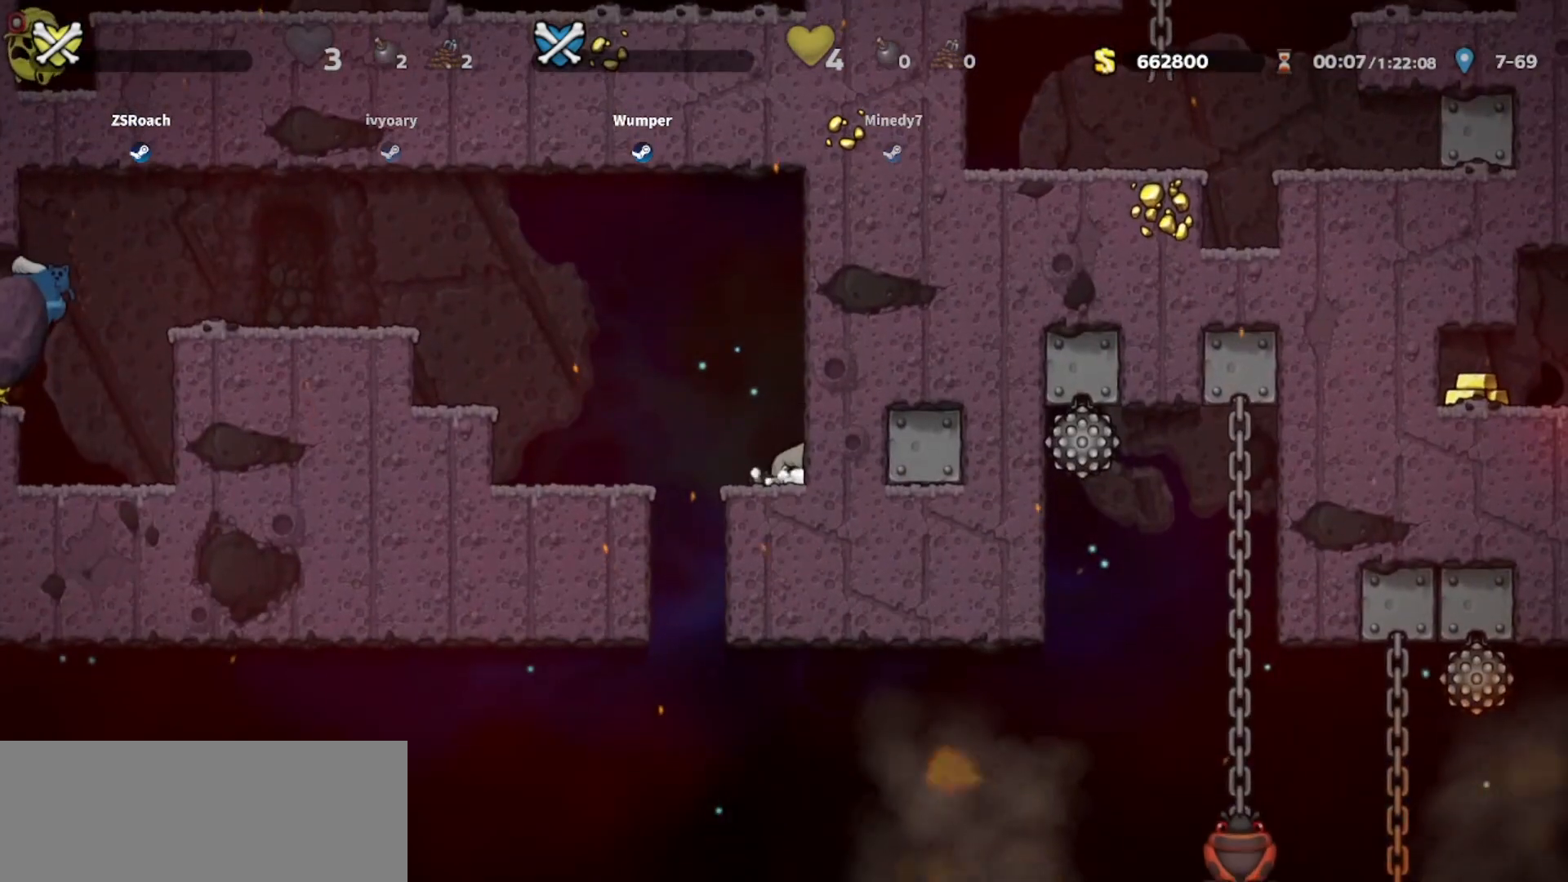
{"keys": ["down"], "events": [[134, "down", "down"]]}
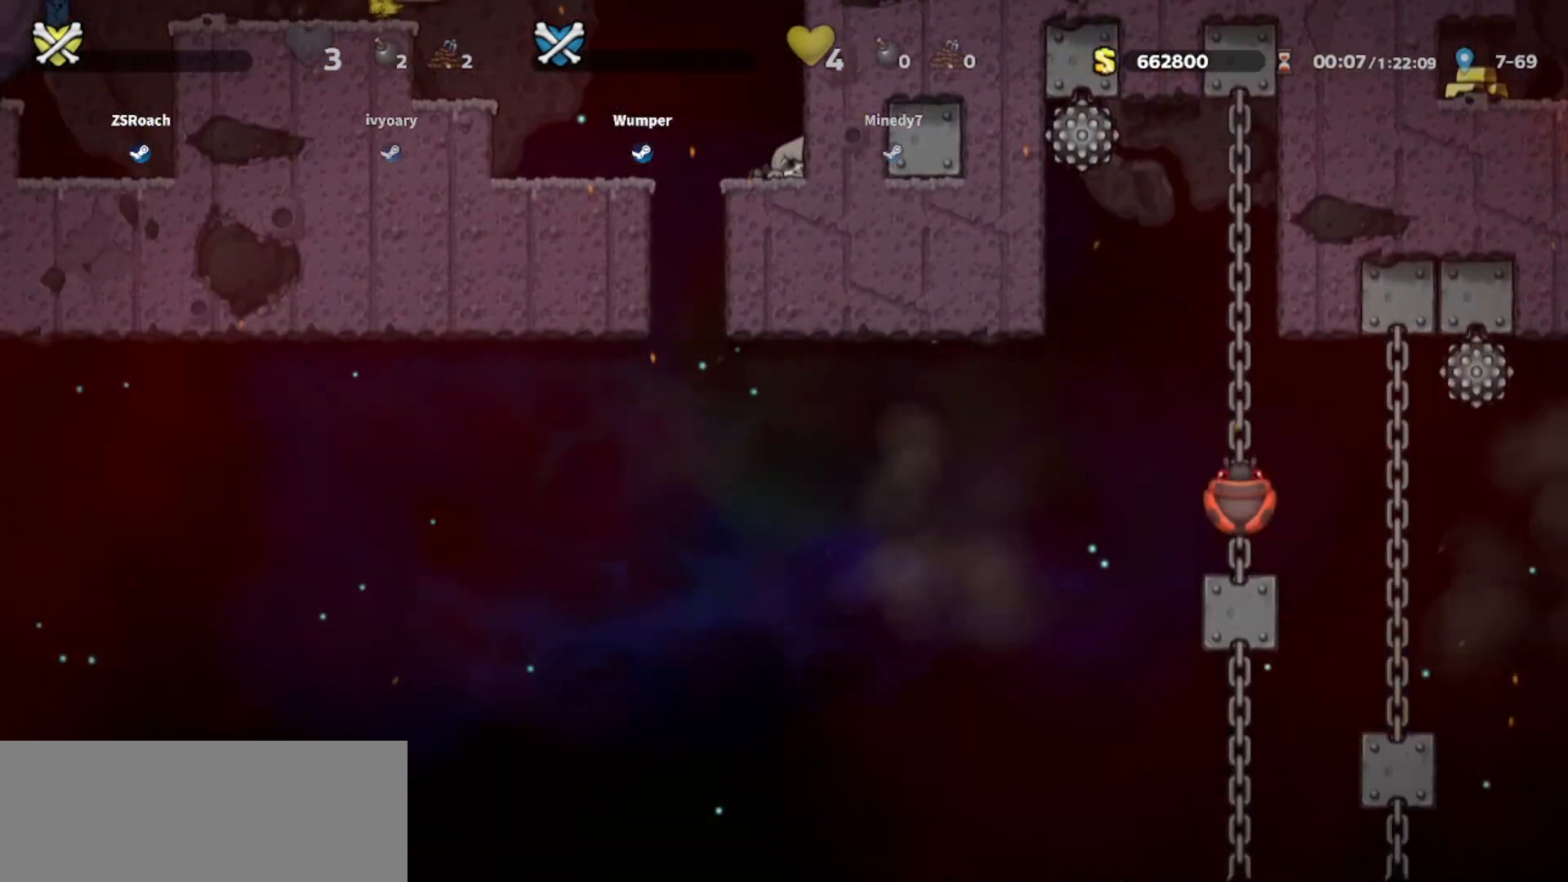
{"keys": ["up"], "events": [[233, "down", "up"], [500, "up", "down"]]}
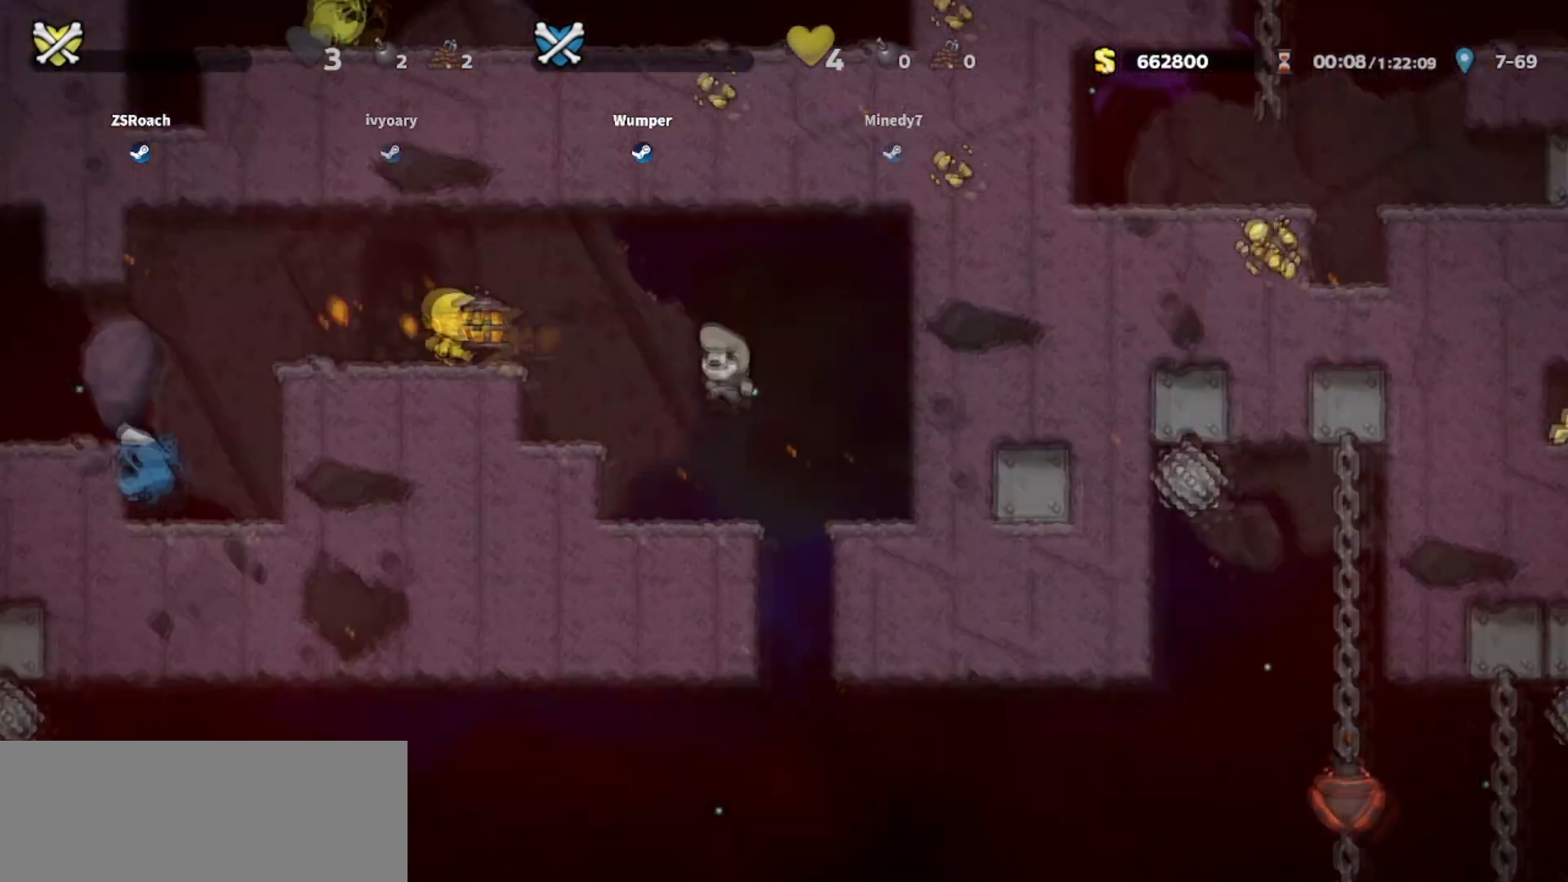
{"keys": ["up"], "events": []}
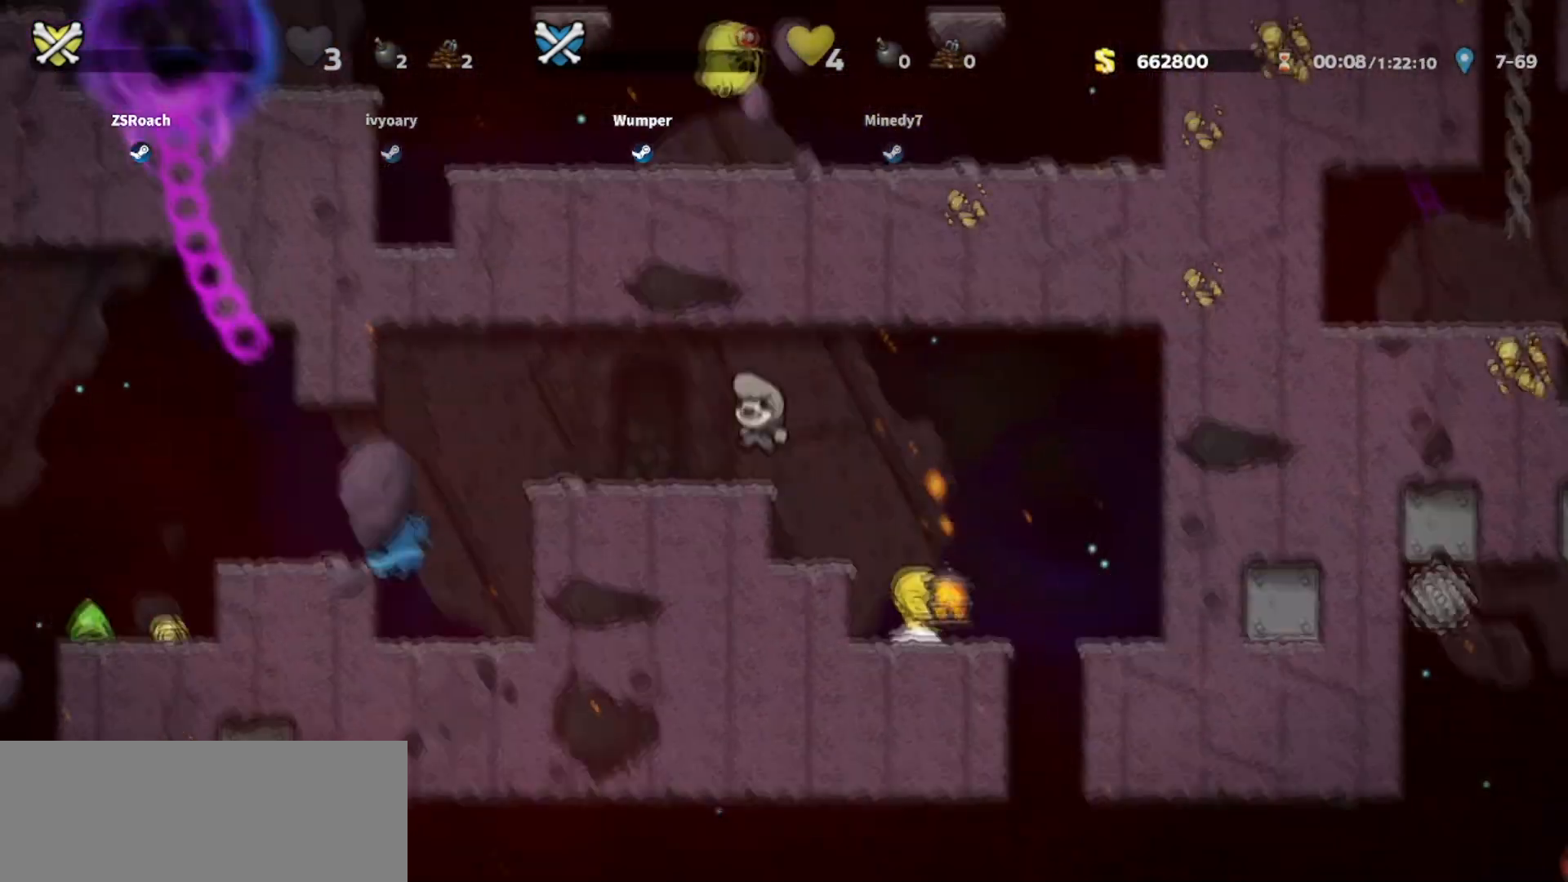
{"keys": ["left", "up"], "events": [[66, "left", "down"]]}
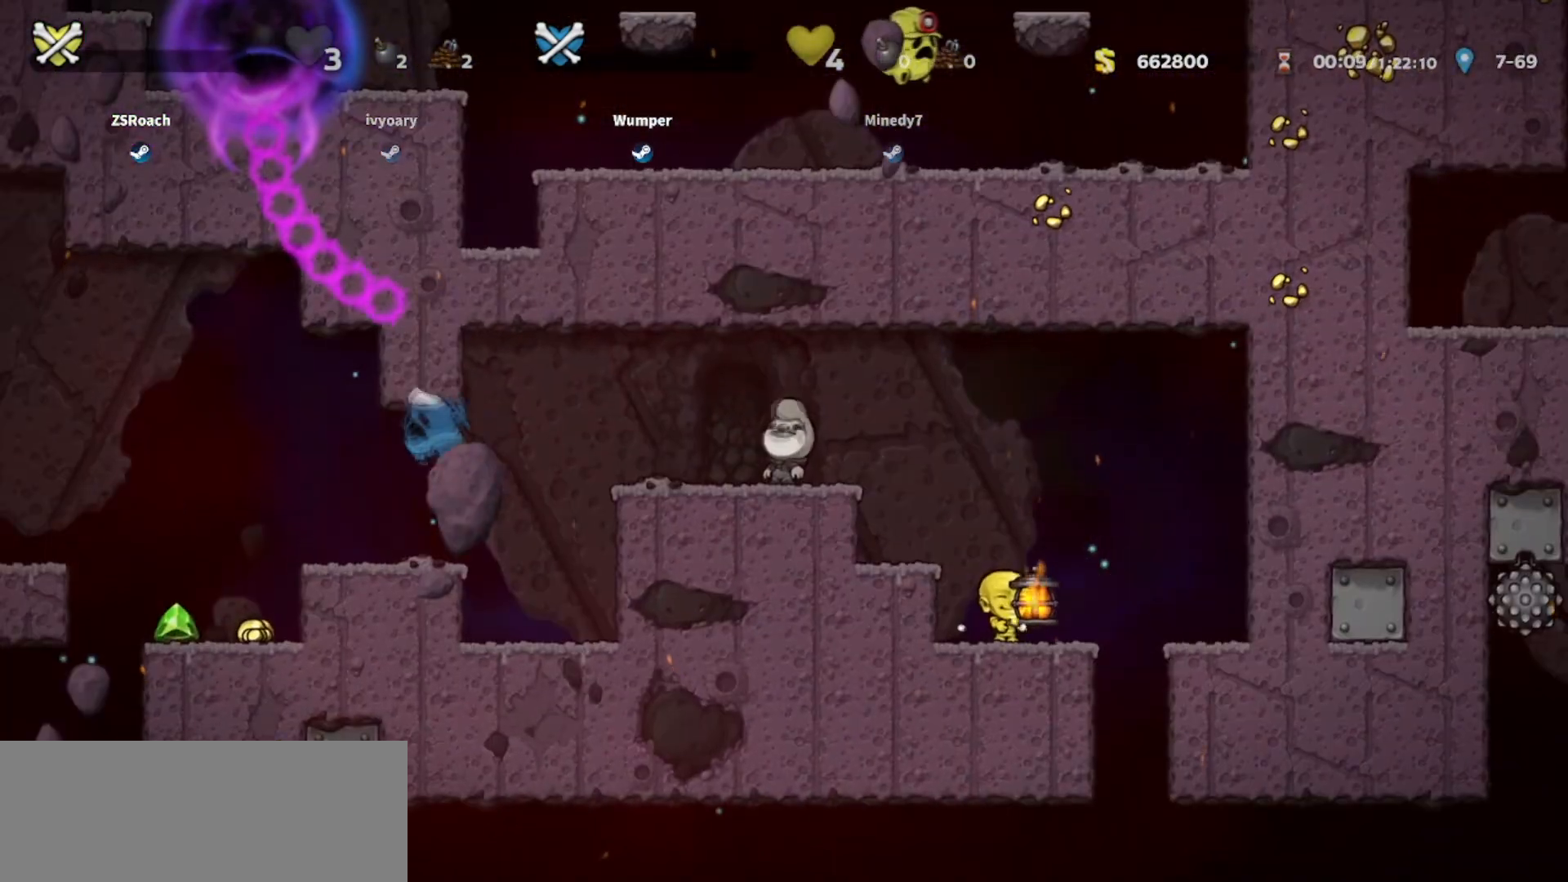
{"keys": ["left", "up"], "events": []}
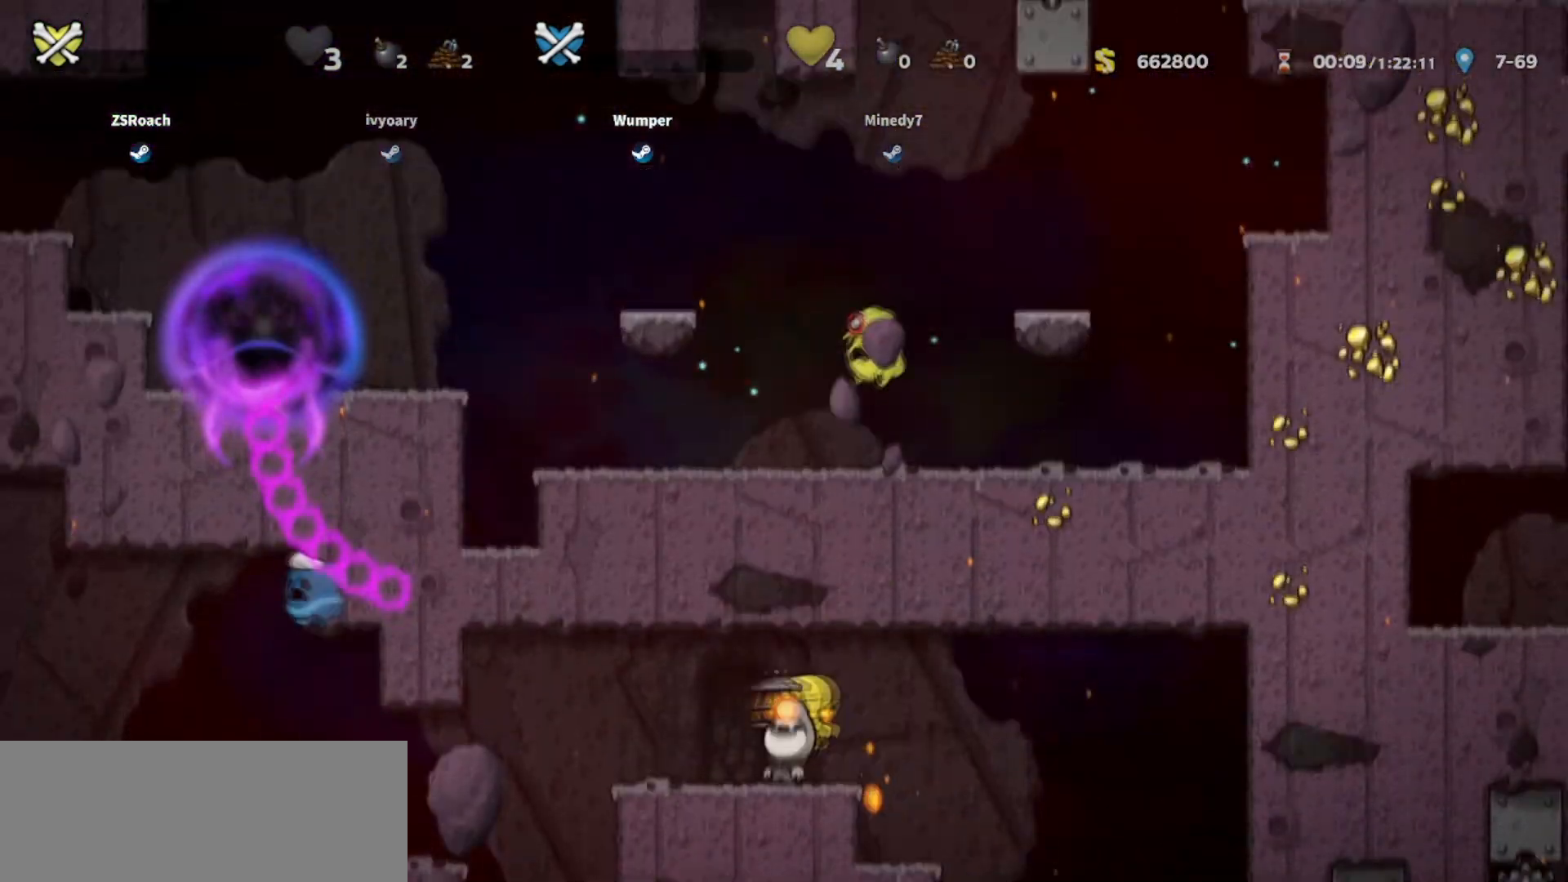
{"keys": ["left"], "events": [[66, "up", "up"]]}
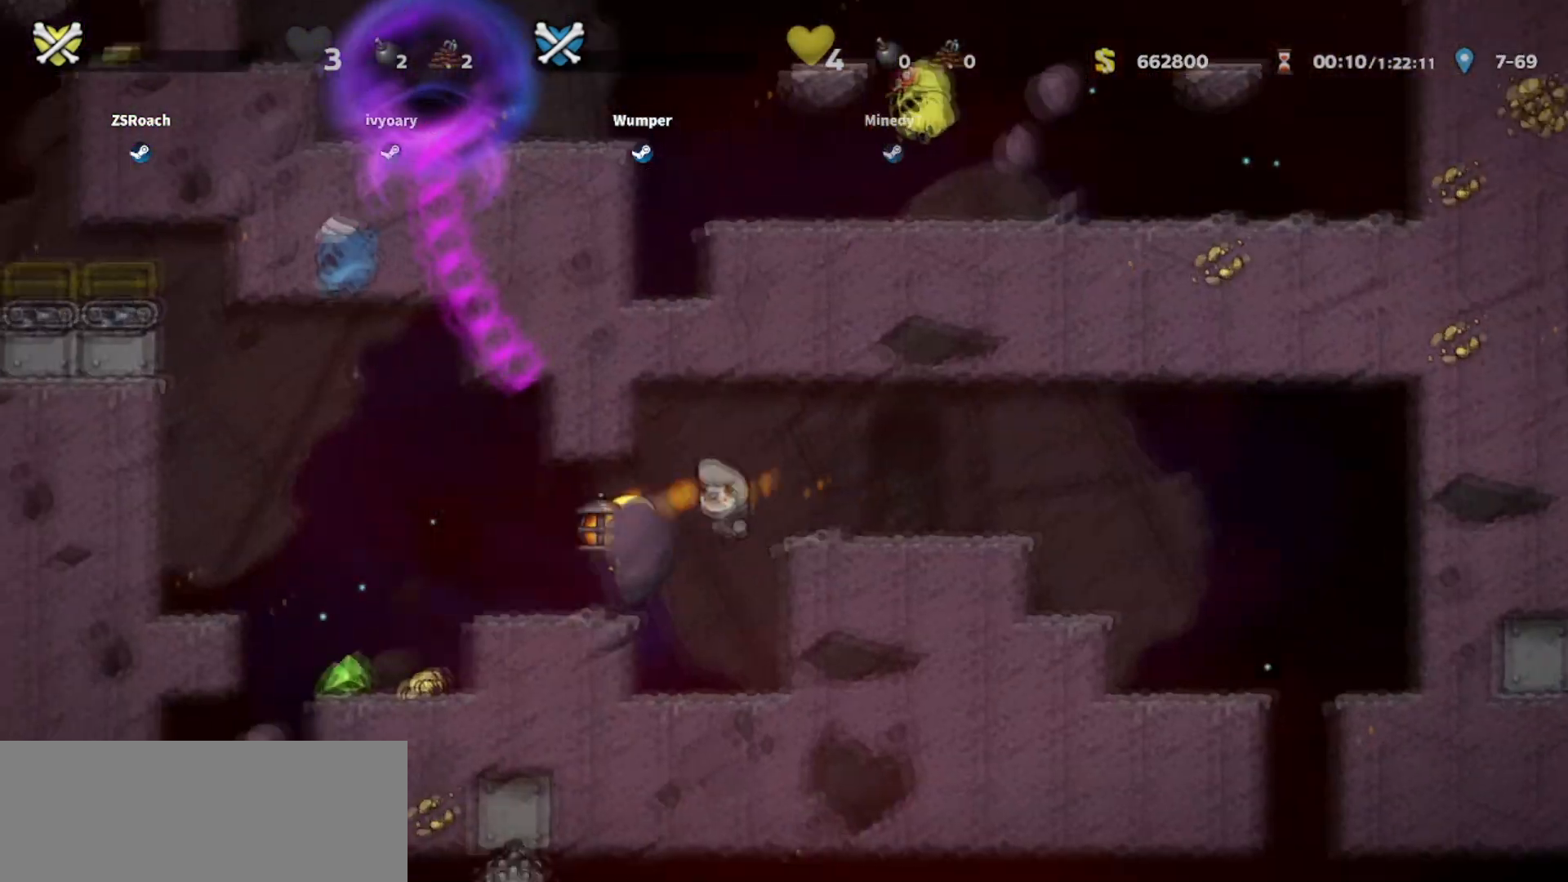
{"keys": ["left"], "events": []}
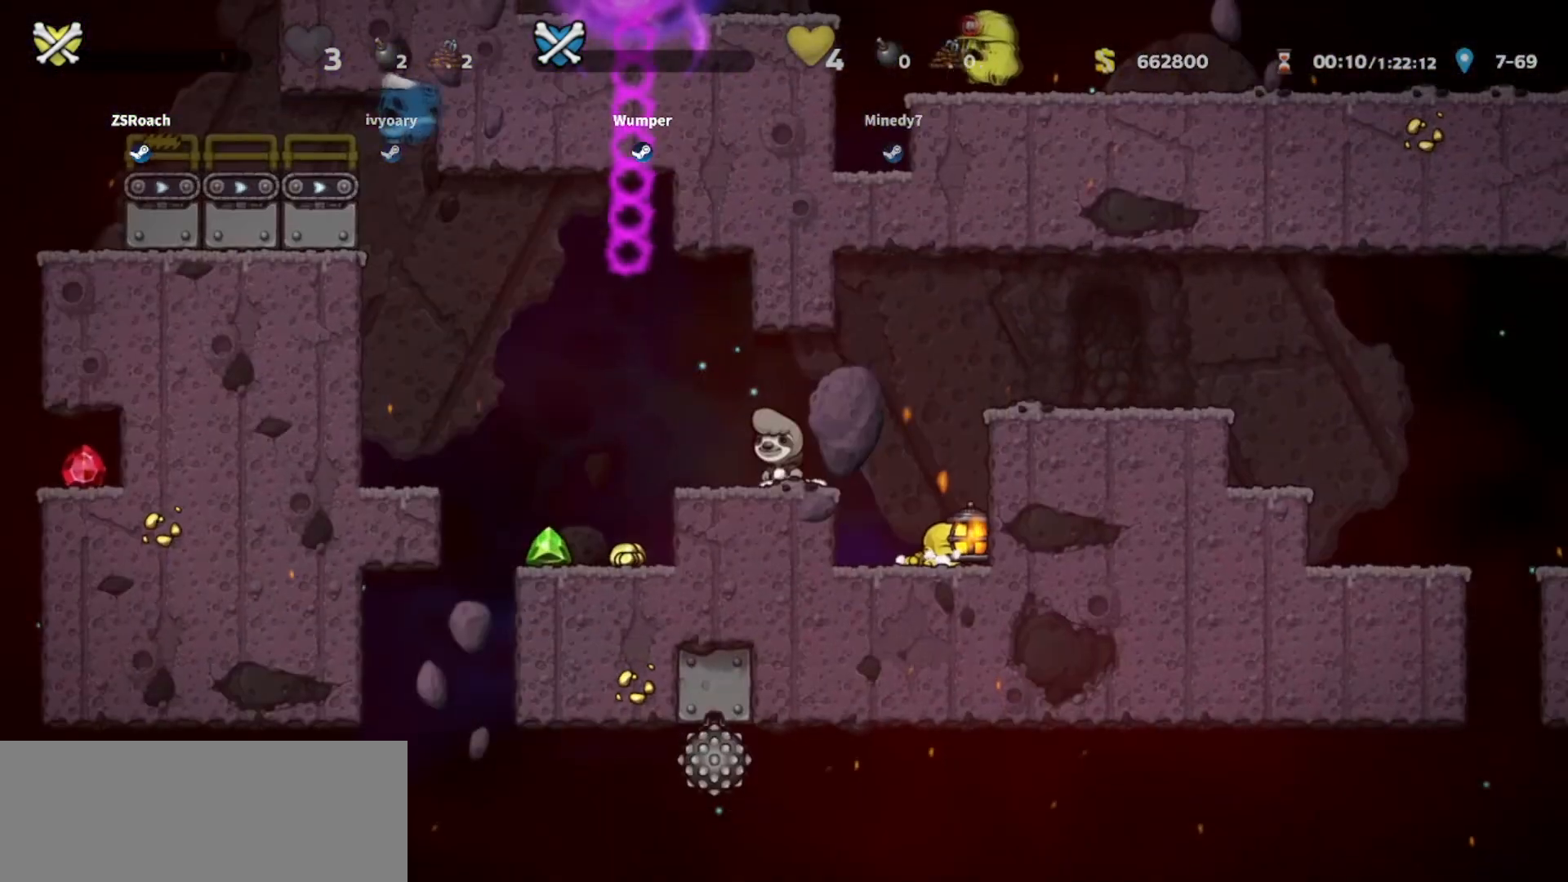
{"keys": [], "events": [[233, "left", "up"]]}